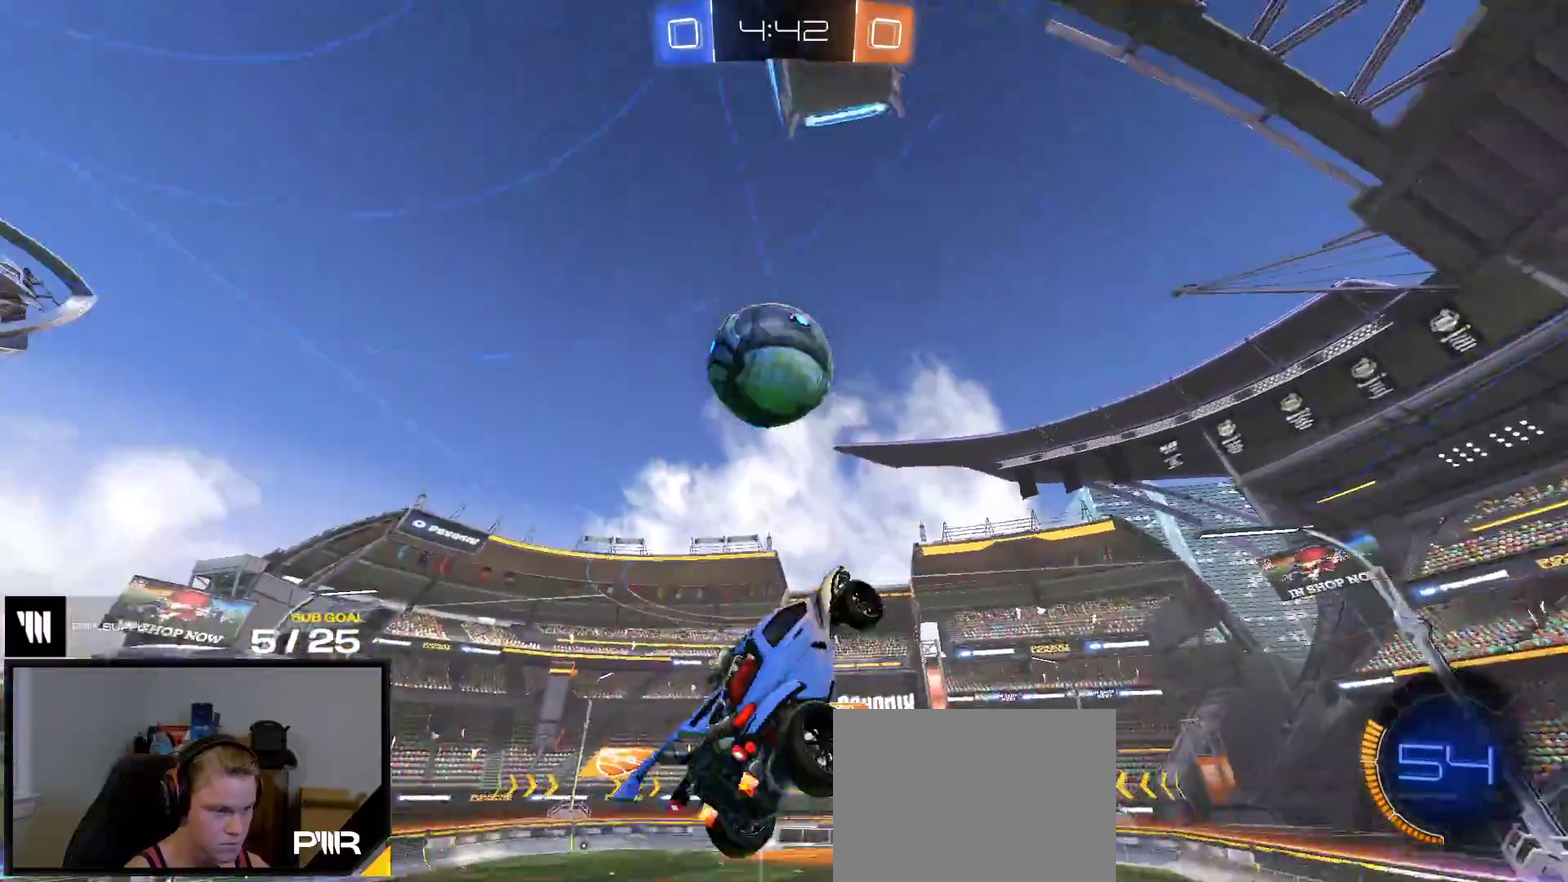
Gameplay with a controller (Xbox layout); each line is a JSON object with the inputs held at the frame after it. "events" lists button and stick changes between this image and that frame as [ms after this image, input, new state], when the widget could be followed in between. This overlay highlights the sticks when they move; stick clicks (L3 R3) are not distinguishable. Not read: L3 left_stick.
{"buttons": ["L1", "R1"], "right_stick": "center", "events": [[283, "L1", "down"], [383, "L1", "up"], [433, "R1", "down"], [450, "L1", "down"]]}
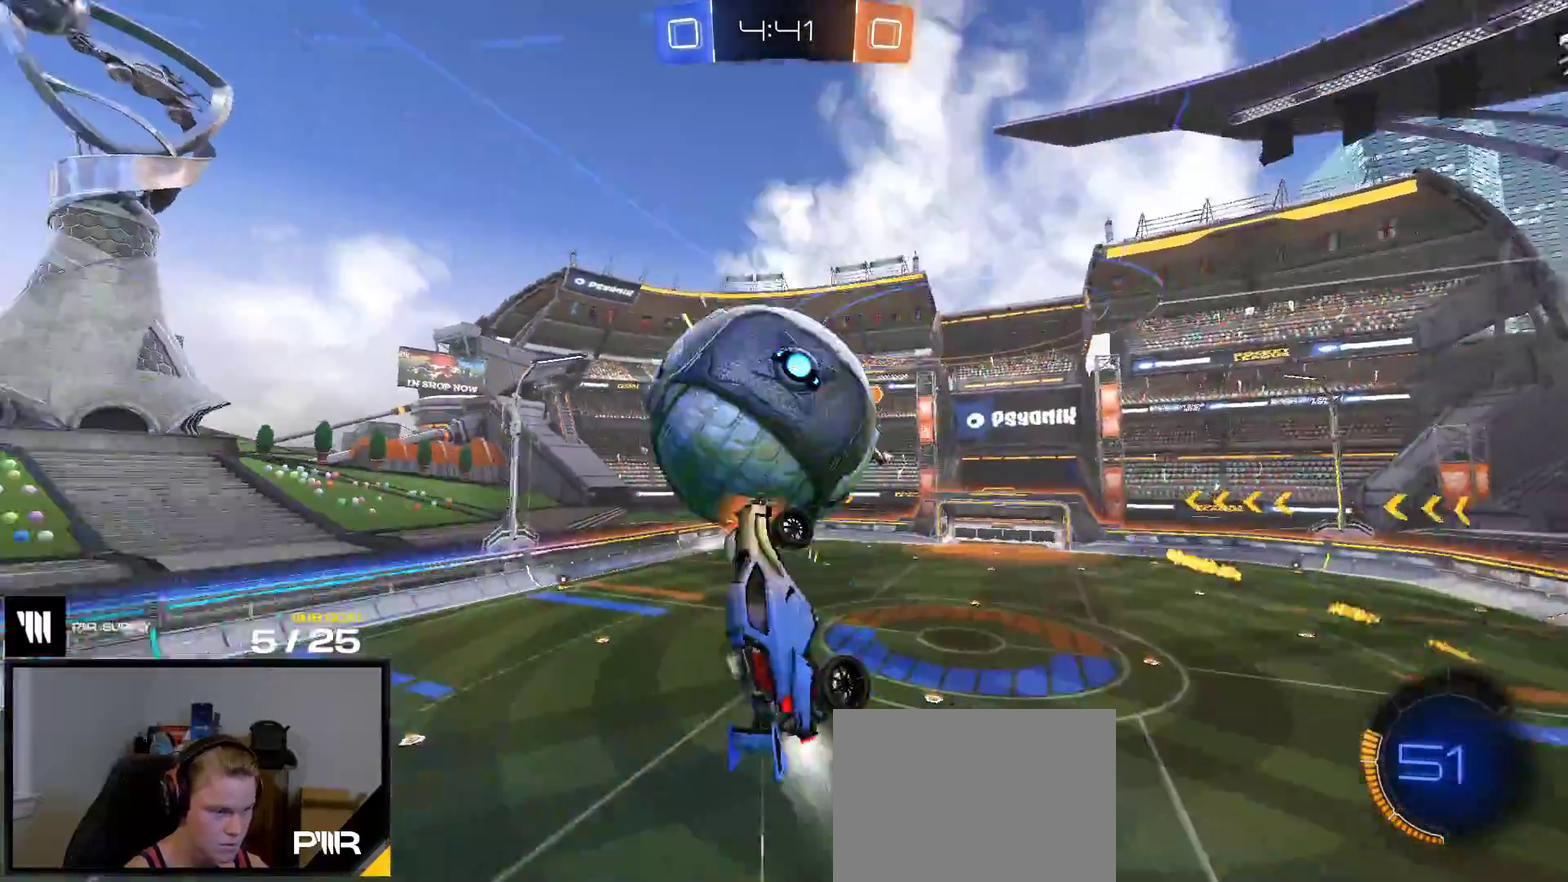
{"buttons": ["L1"], "right_stick": "center", "events": [[217, "R1", "up"]]}
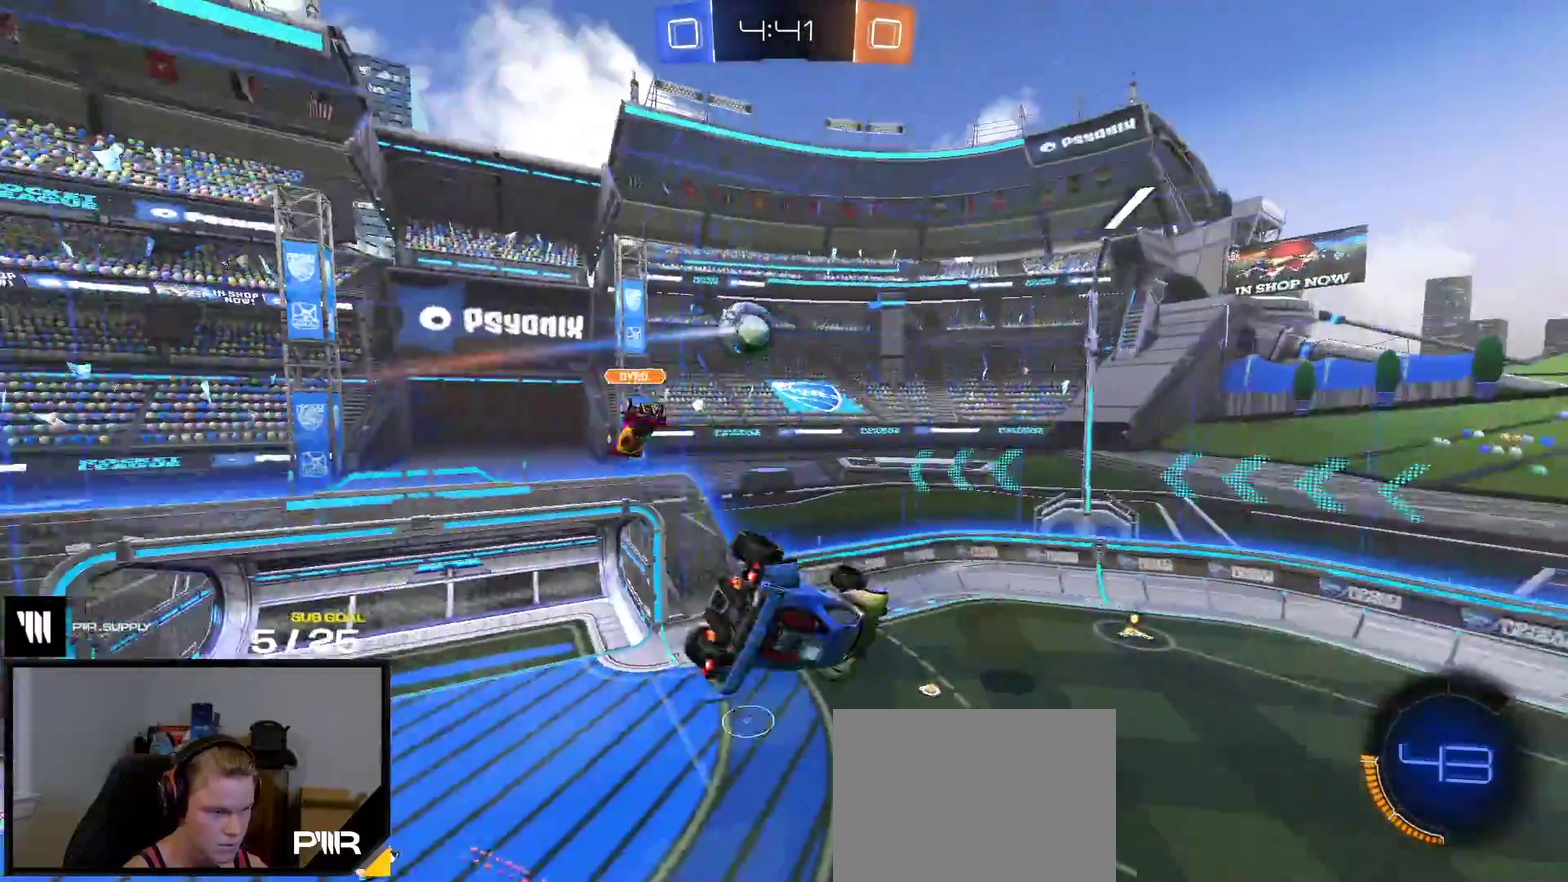
{"buttons": ["R1"], "right_stick": "center", "events": [[100, "L1", "up"], [433, "R1", "down"]]}
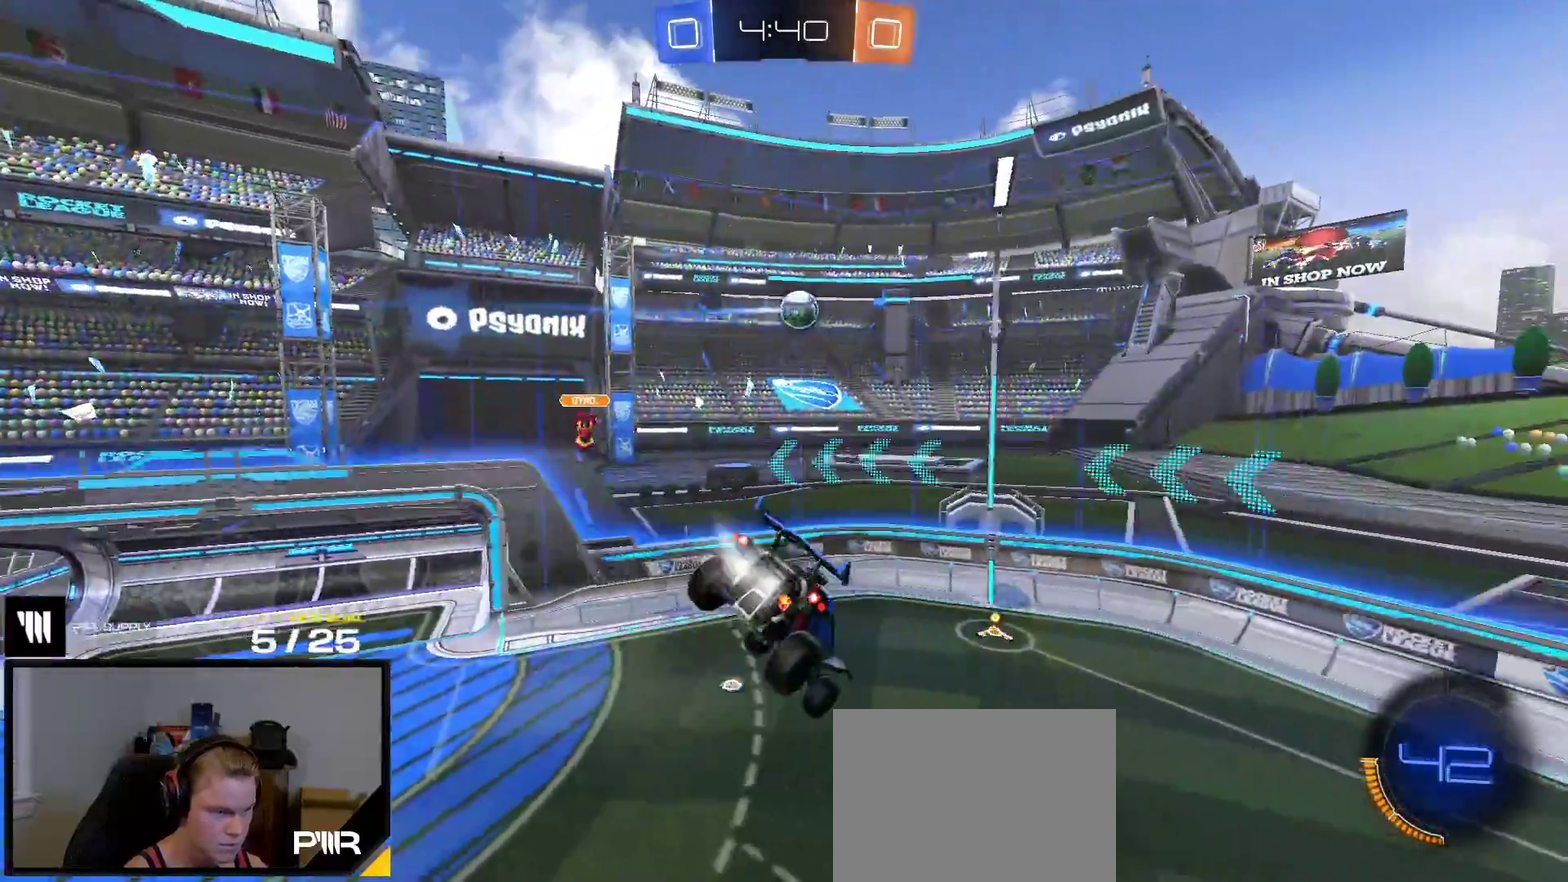
{"buttons": ["R2"], "right_stick": "center", "events": [[233, "R2", "down"], [333, "R1", "up"]]}
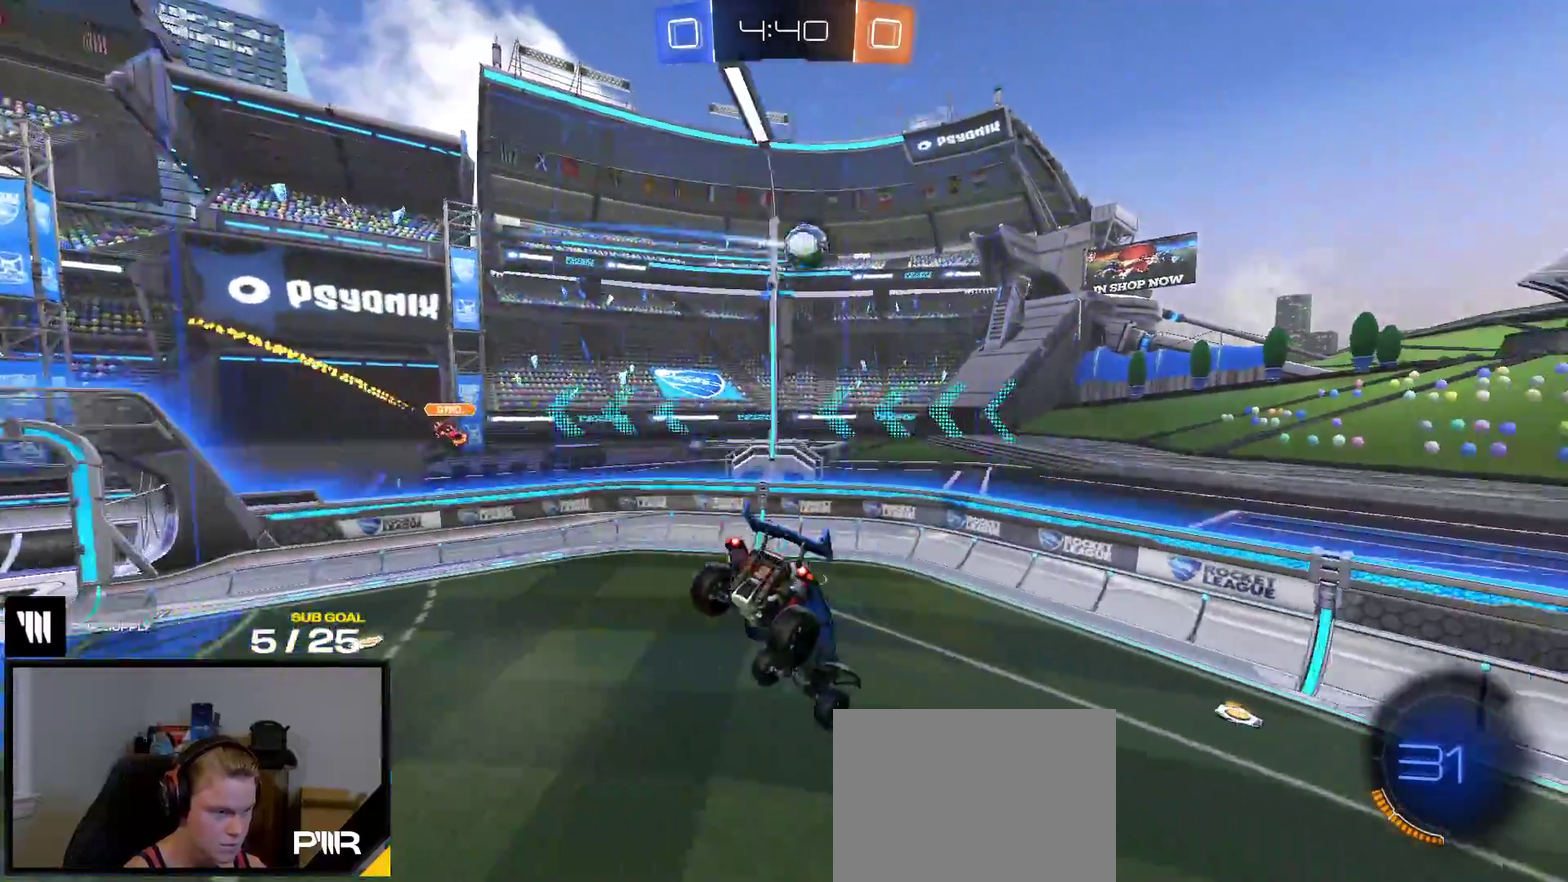
{"buttons": ["R2"], "right_stick": "center", "events": [[250, "Y", "down"], [350, "Y", "up"]]}
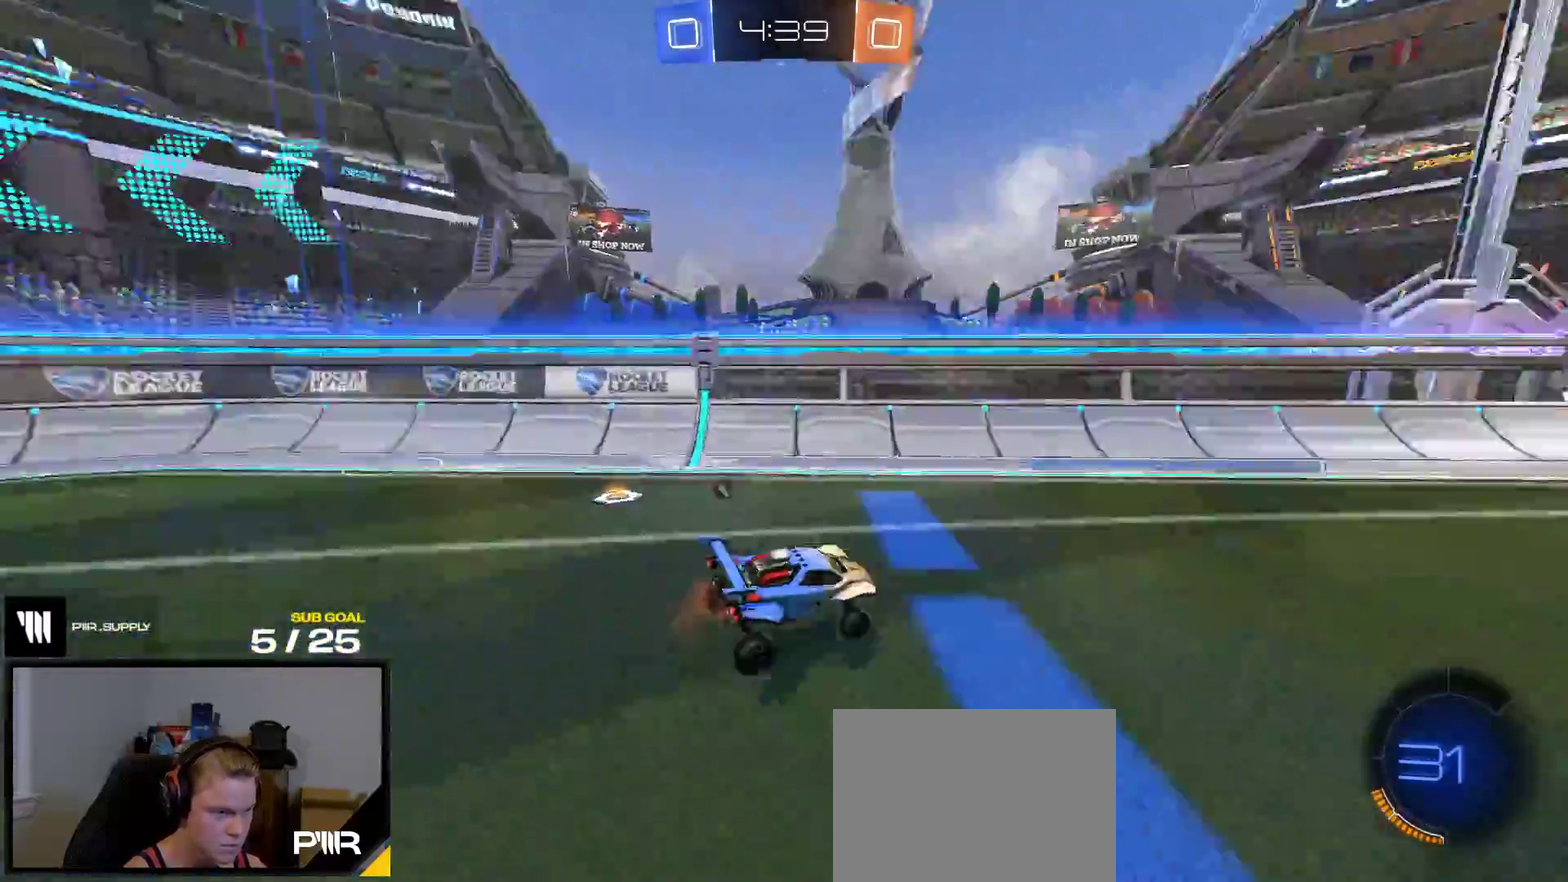
{"buttons": ["R1", "R2"], "right_stick": "center", "events": [[217, "R1", "down"]]}
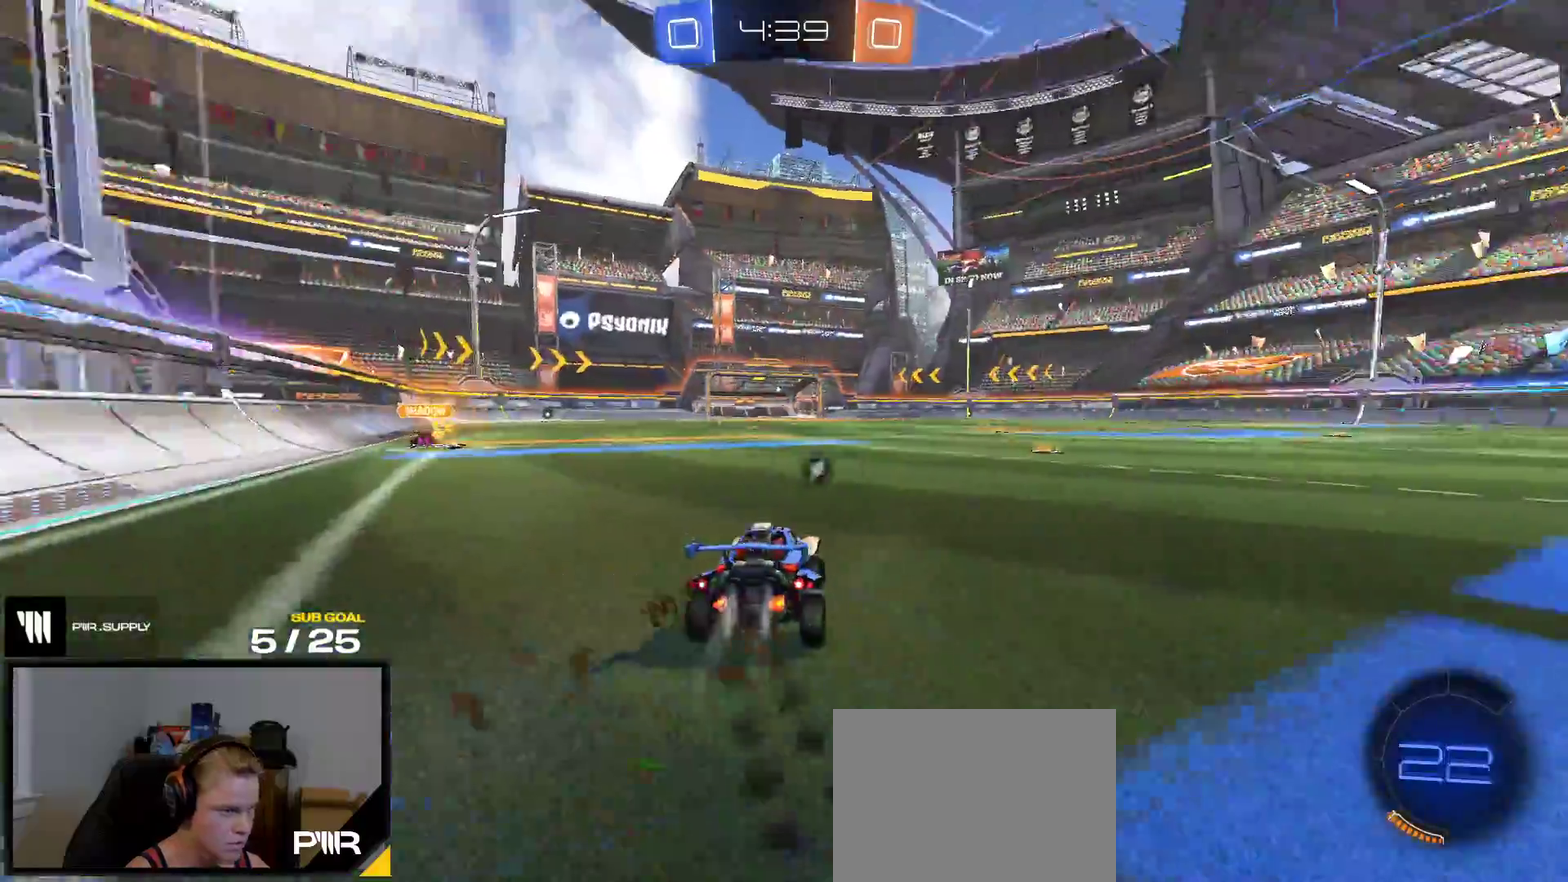
{"buttons": ["R2"], "right_stick": "center", "events": [[83, "R1", "up"], [200, "R1", "down"], [300, "R1", "up"]]}
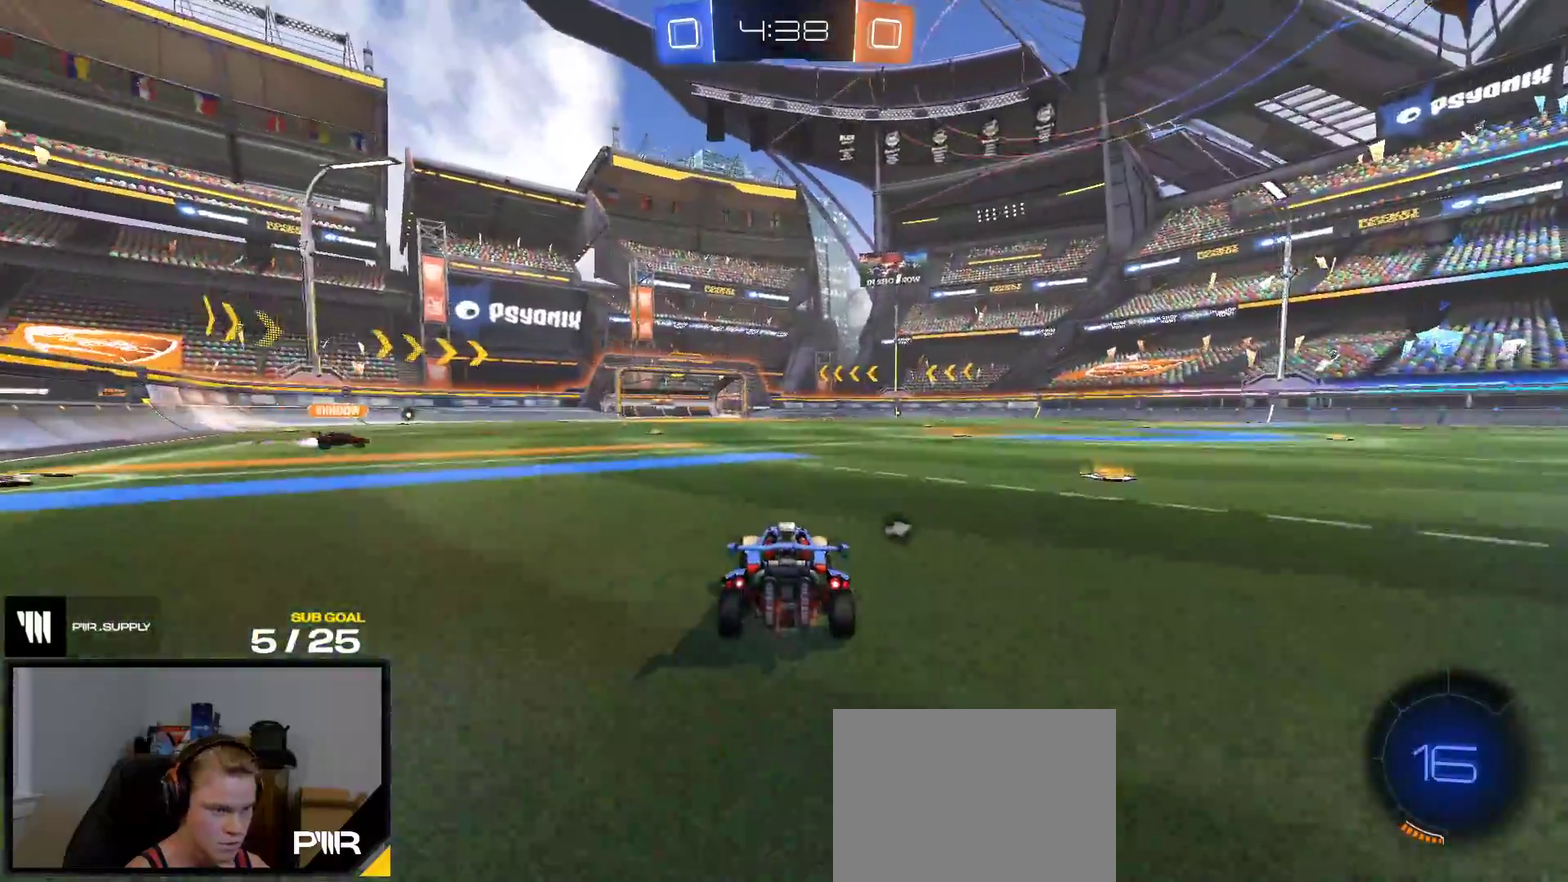
{"buttons": ["R2"], "right_stick": "center", "events": []}
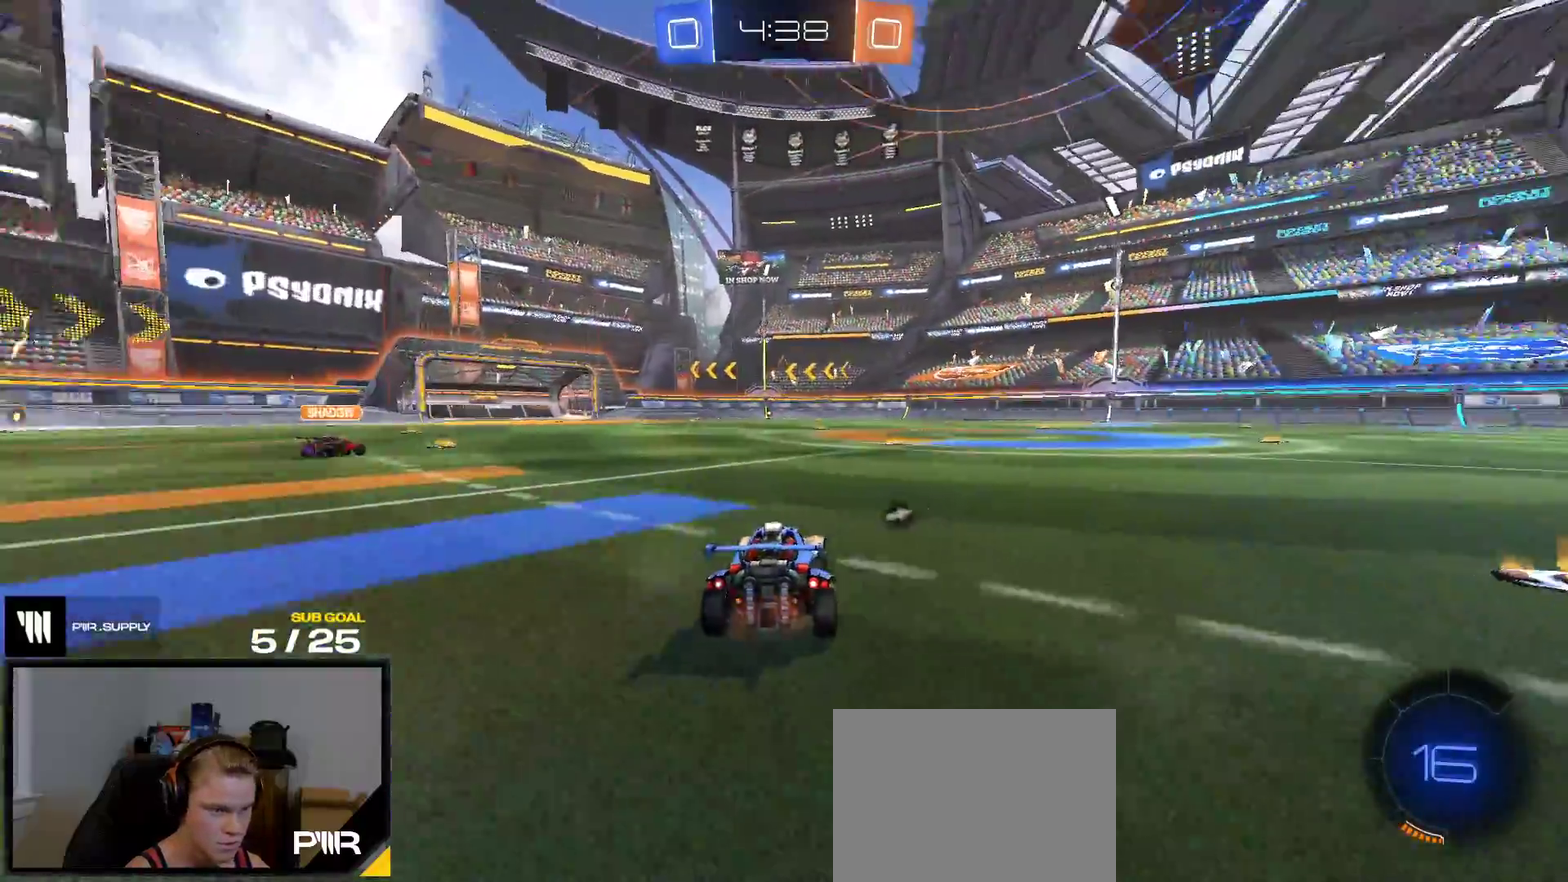
{"buttons": ["R2"], "right_stick": "center", "events": [[150, "Y", "down"], [217, "Y", "up"]]}
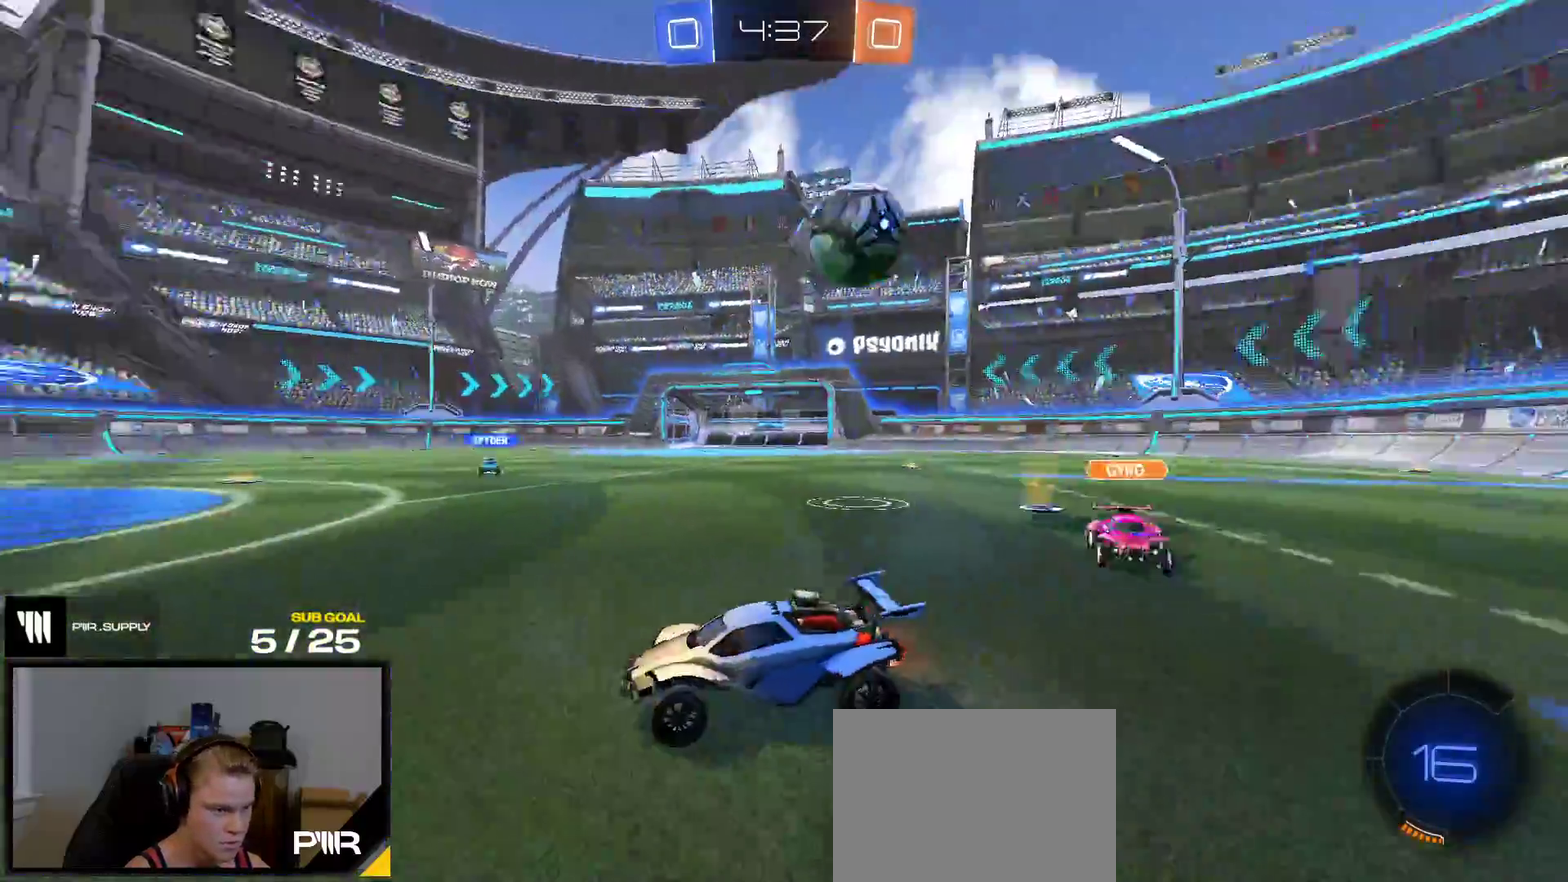
{"buttons": ["Y", "R2"], "right_stick": "center", "events": [[100, "Y", "down"], [150, "Y", "up"], [500, "Y", "down"]]}
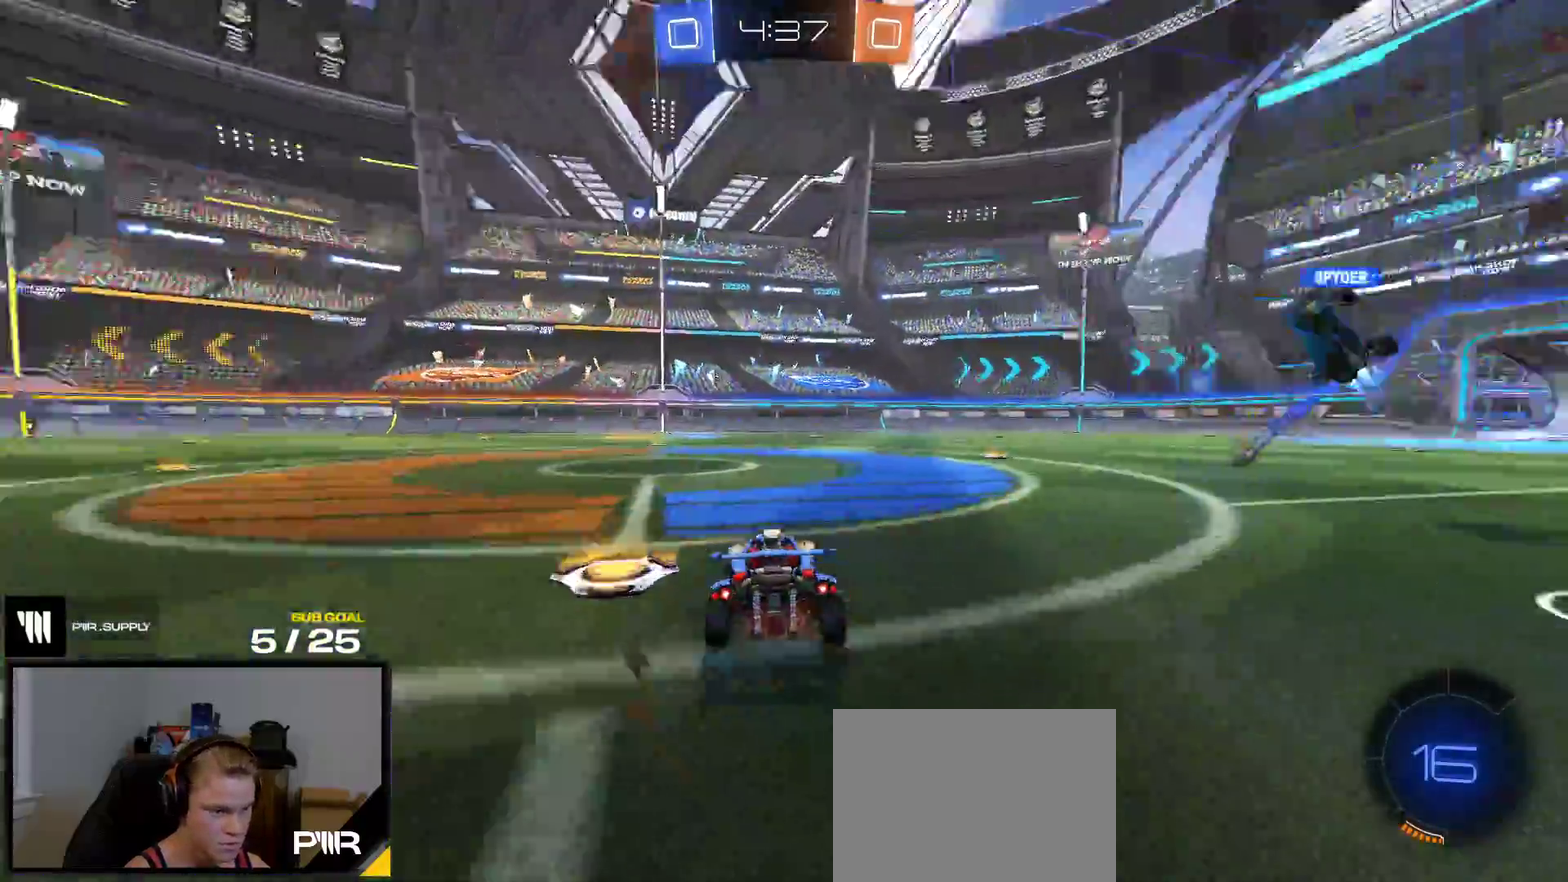
{"buttons": ["R2"], "right_stick": "center", "events": [[83, "Y", "up"]]}
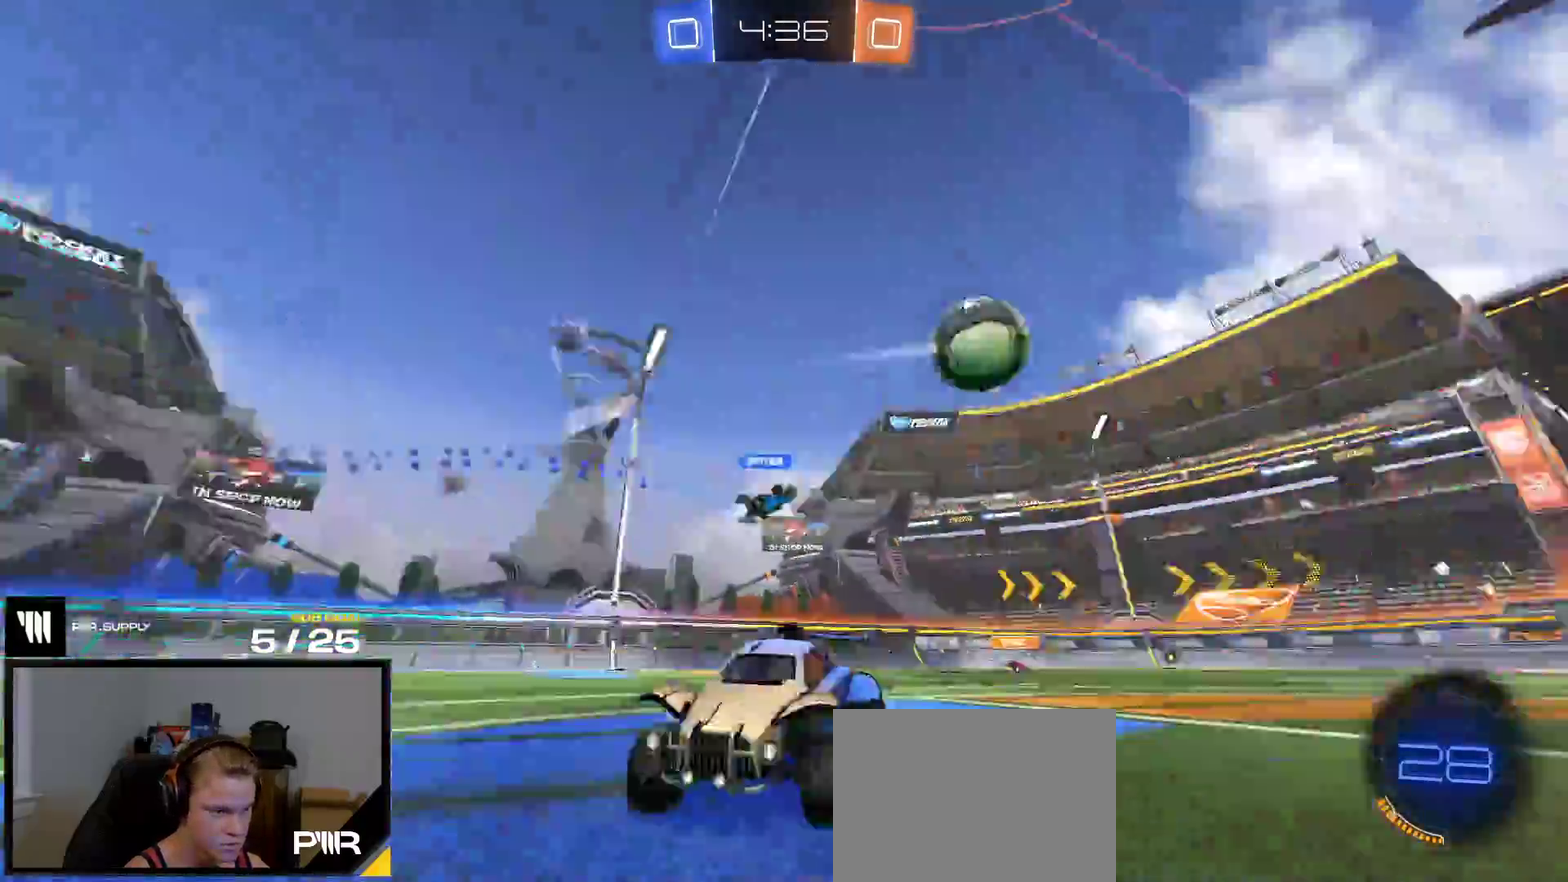
{"buttons": ["R2"], "right_stick": "center", "events": [[333, "X", "down"], [433, "X", "up"]]}
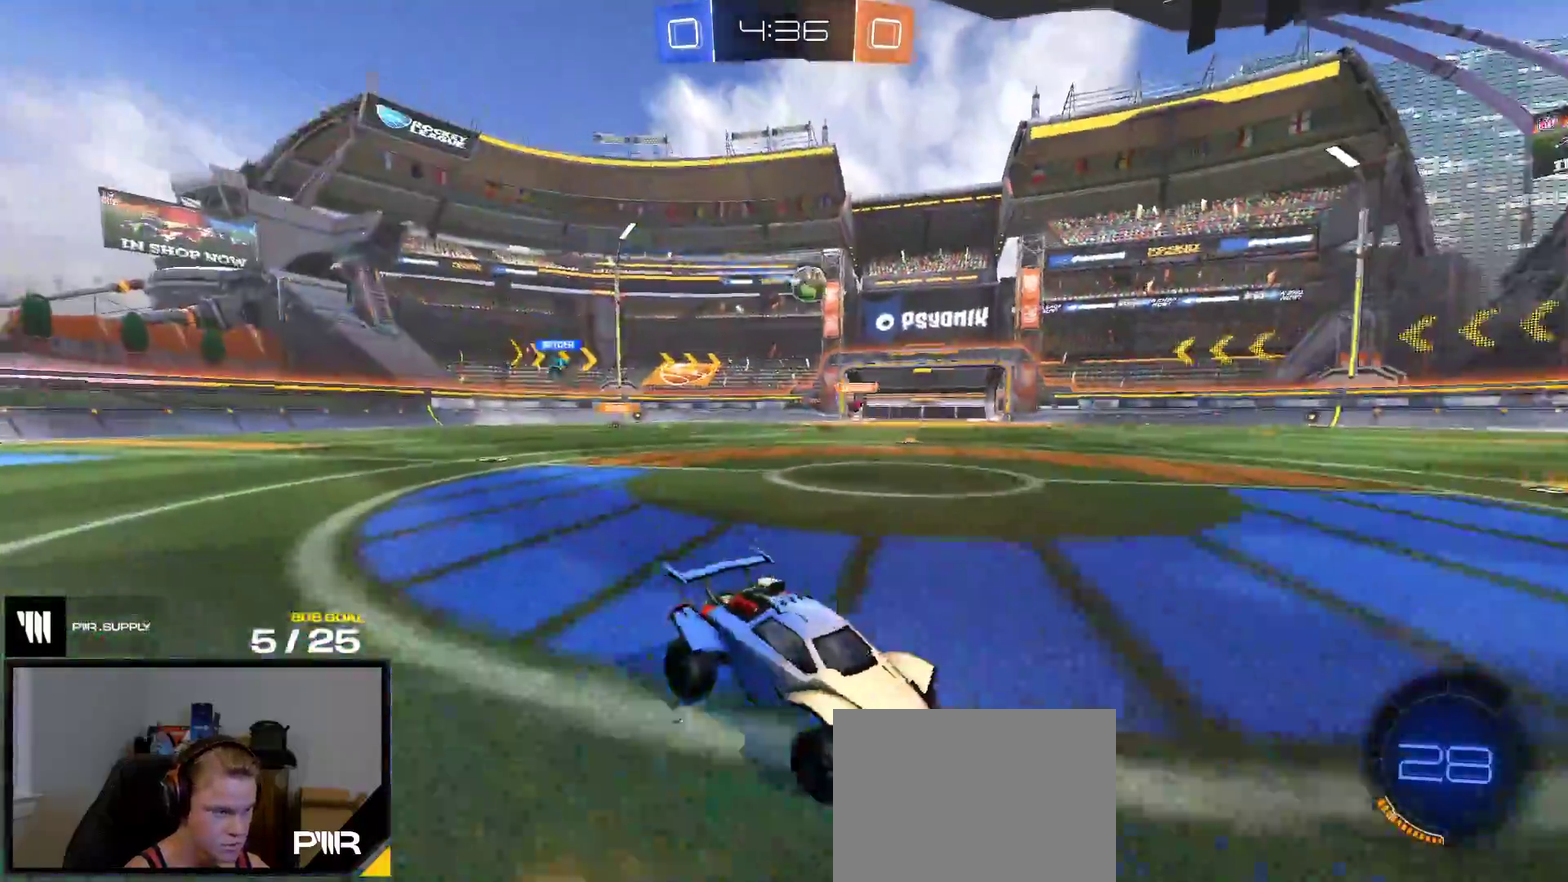
{"buttons": ["R2"], "right_stick": "center", "events": []}
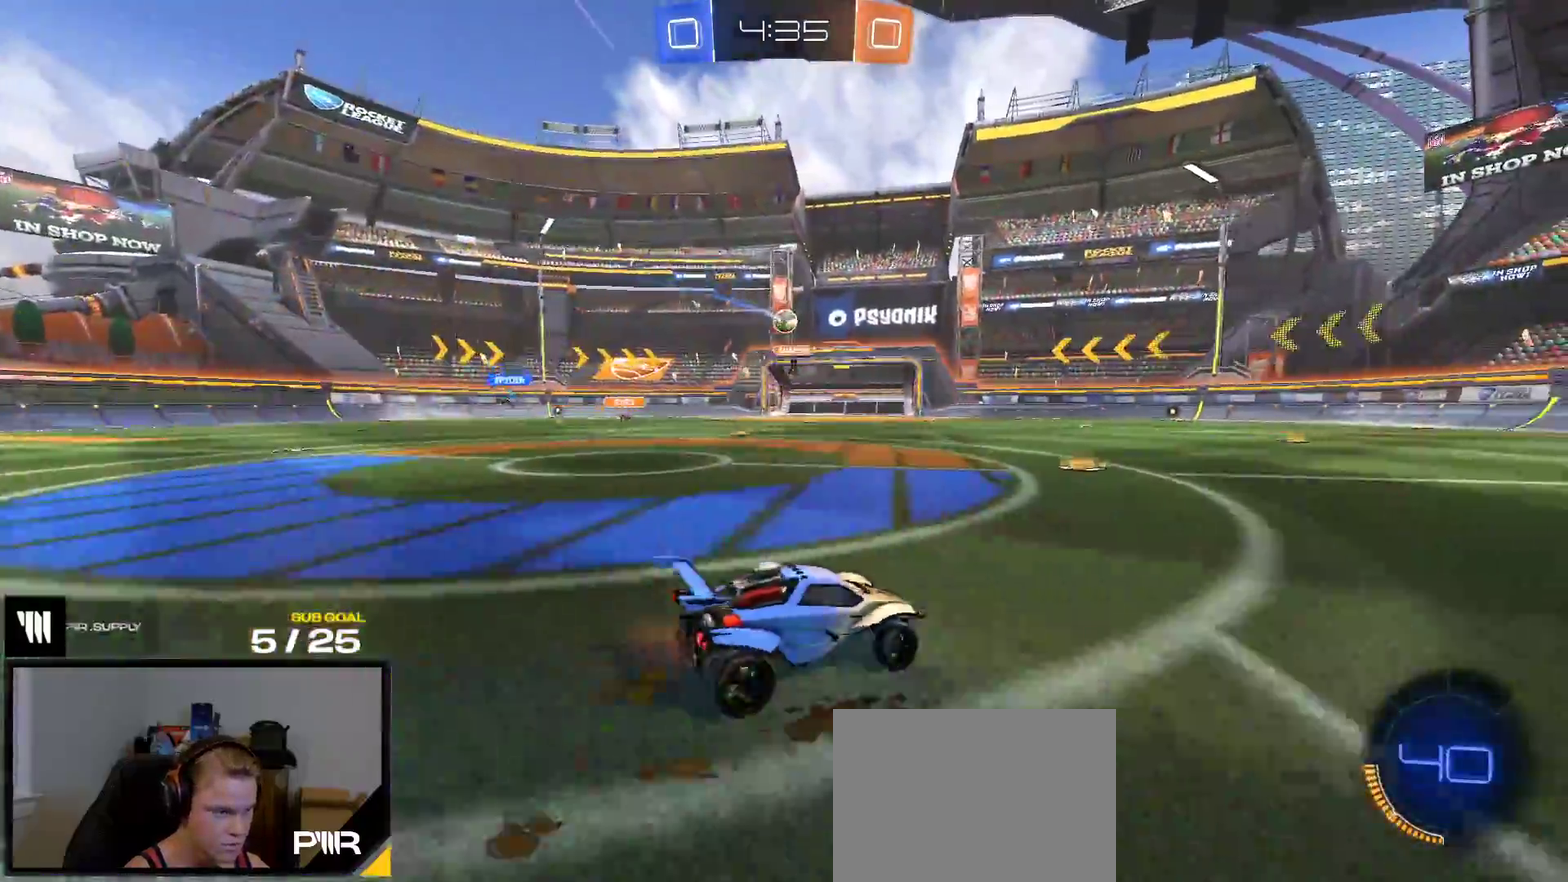
{"buttons": ["R2"], "right_stick": "center", "events": []}
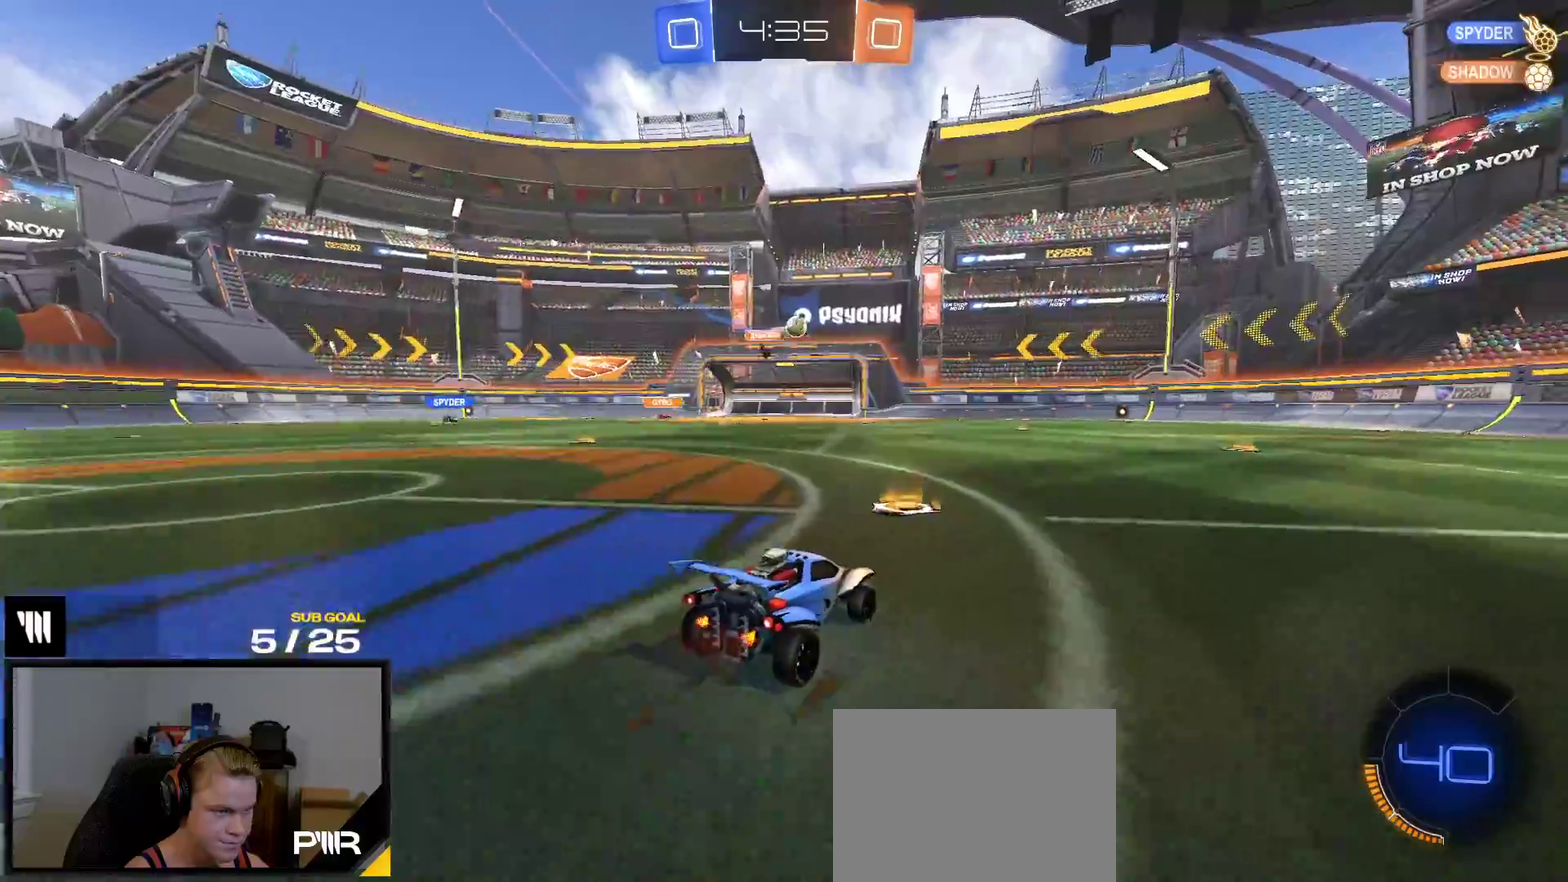
{"buttons": [], "right_stick": "center", "events": [[150, "R1", "down"], [267, "R2", "up"], [283, "A", "down"], [400, "R2", "down"], [450, "R2", "up"], [483, "A", "up"], [483, "R1", "up"]]}
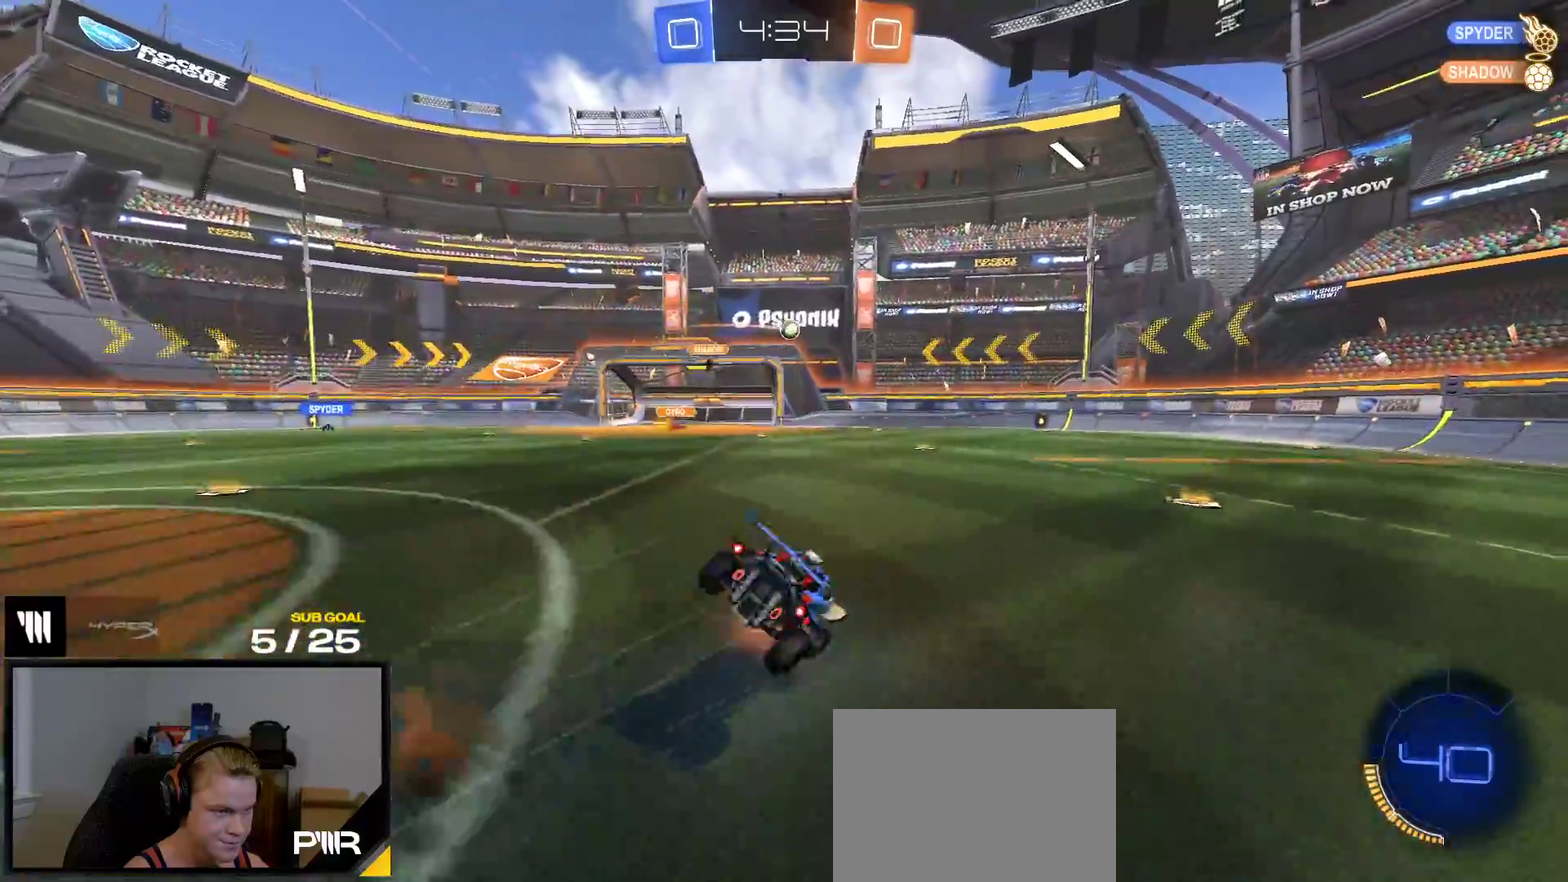
{"buttons": ["R1", "R2"], "right_stick": "center", "events": [[17, "R2", "down"], [33, "R1", "down"]]}
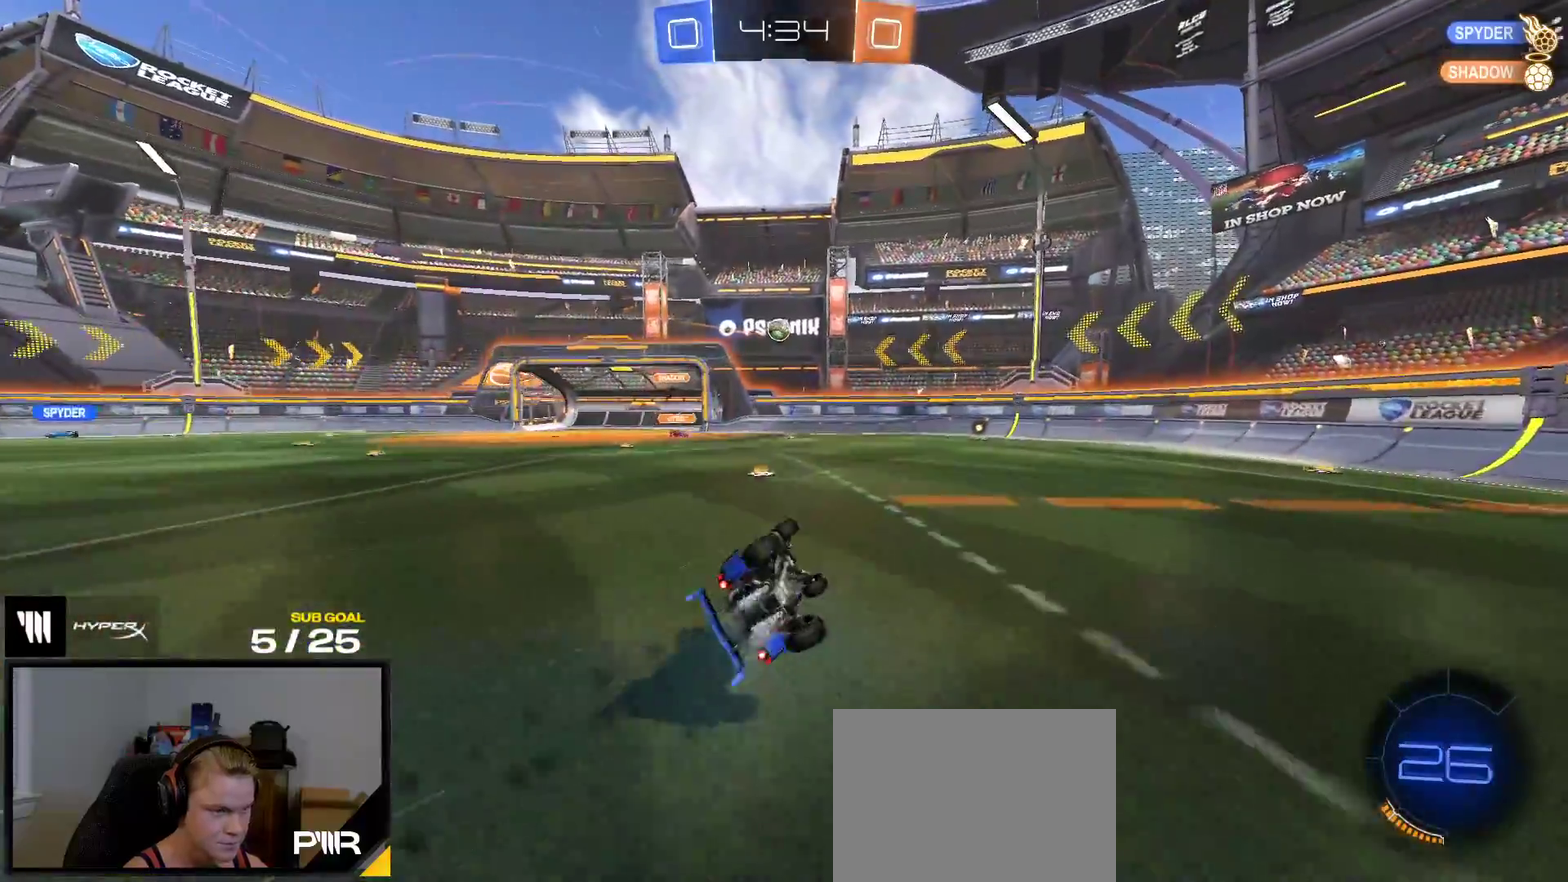
{"buttons": ["X", "R2"], "right_stick": "center", "events": [[117, "R1", "up"], [217, "R2", "up"], [467, "R2", "down"], [500, "X", "down"]]}
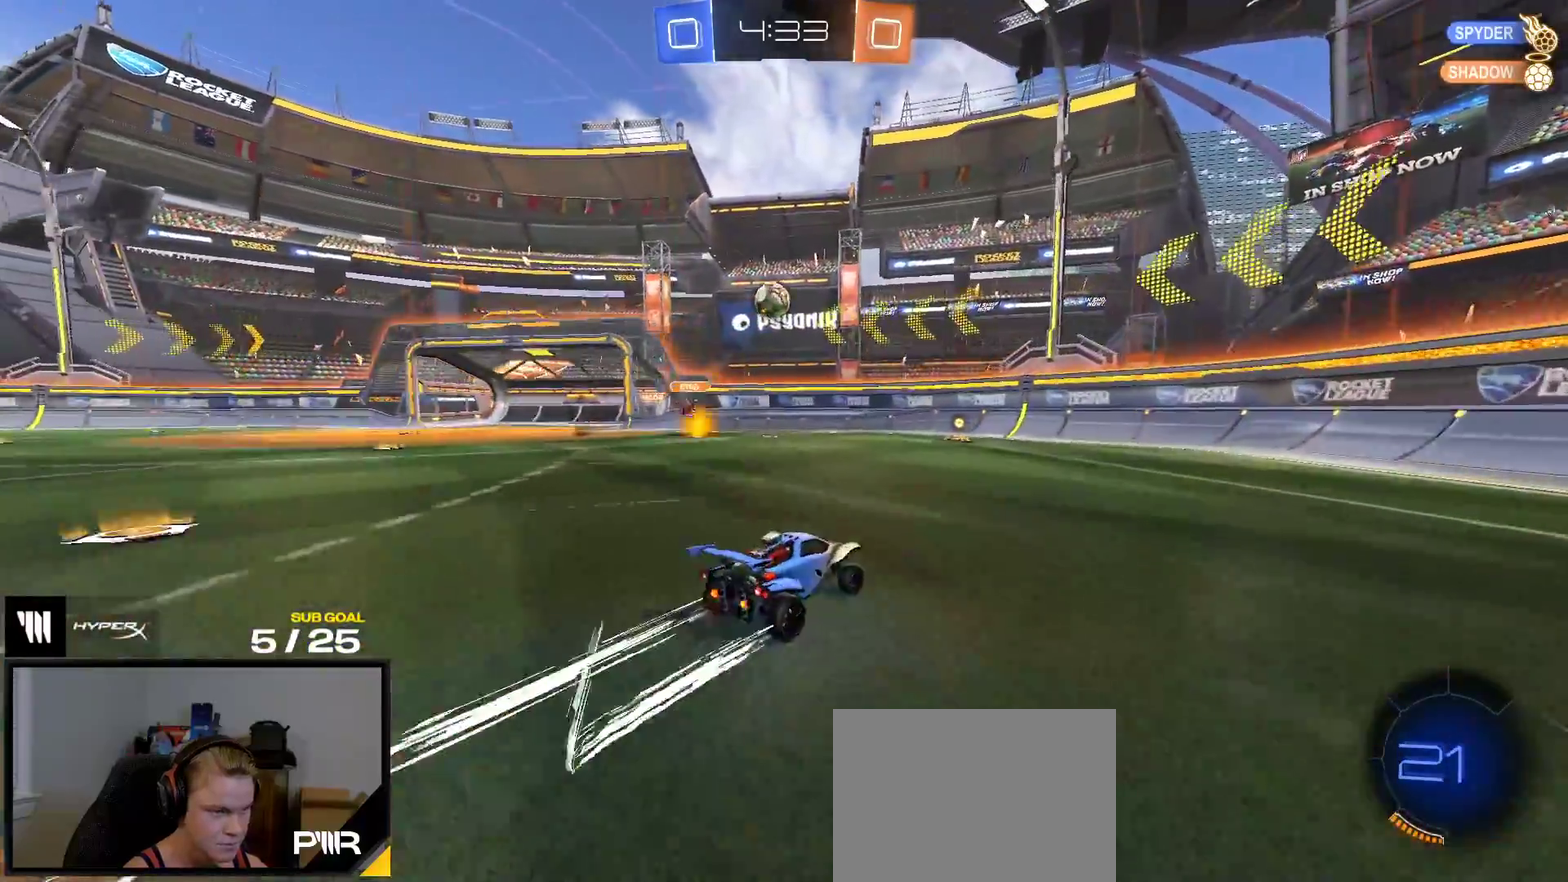
{"buttons": ["R2"], "right_stick": "center", "events": [[100, "X", "up"]]}
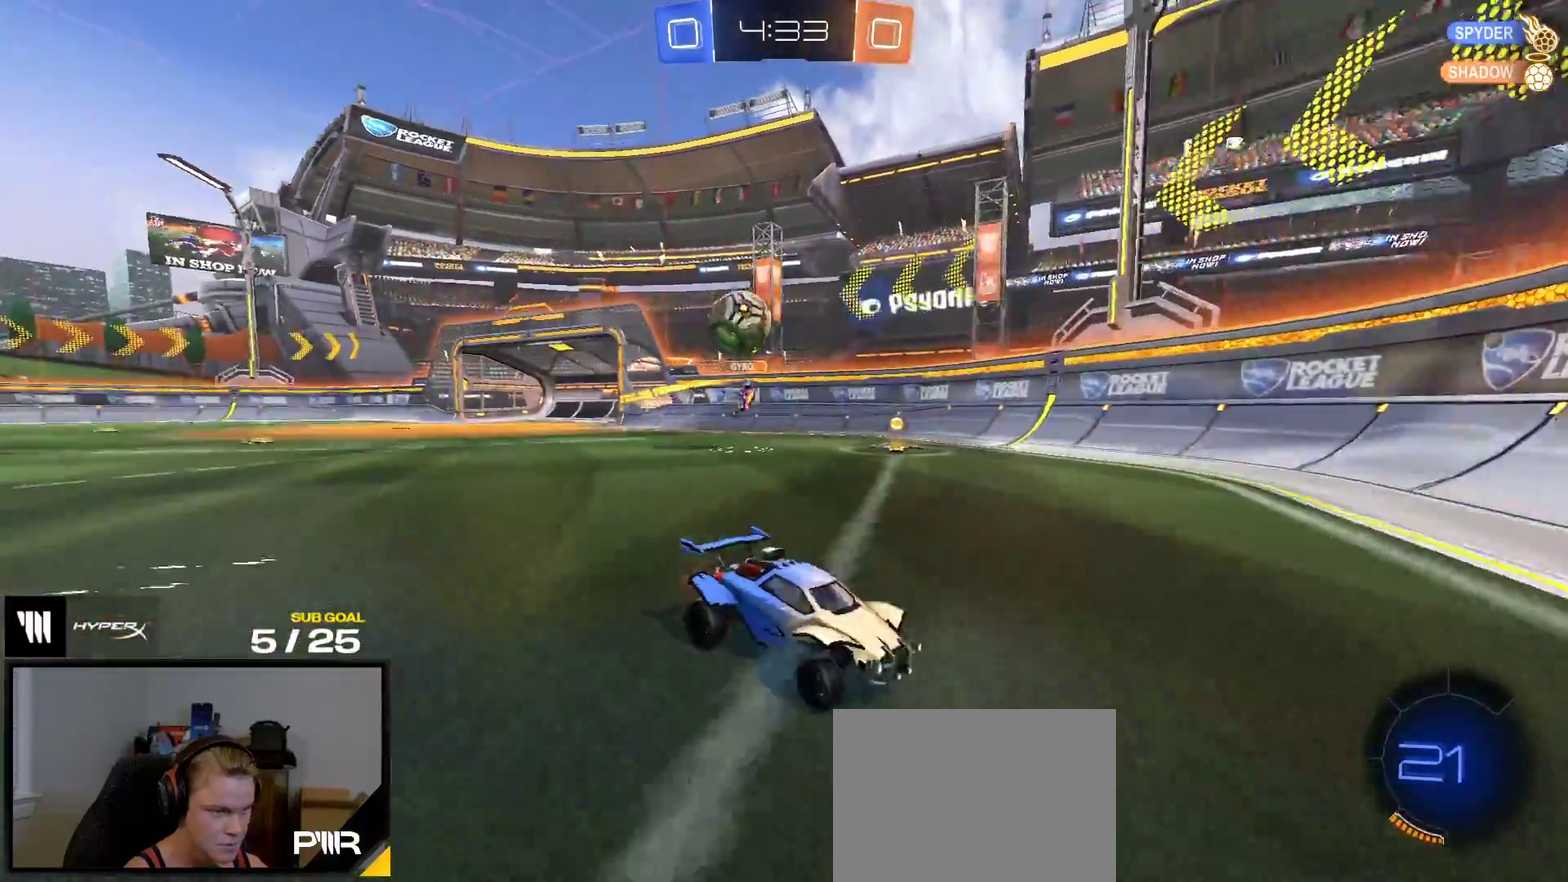
{"buttons": ["R1", "R2"], "right_stick": "center", "events": [[17, "R1", "down"]]}
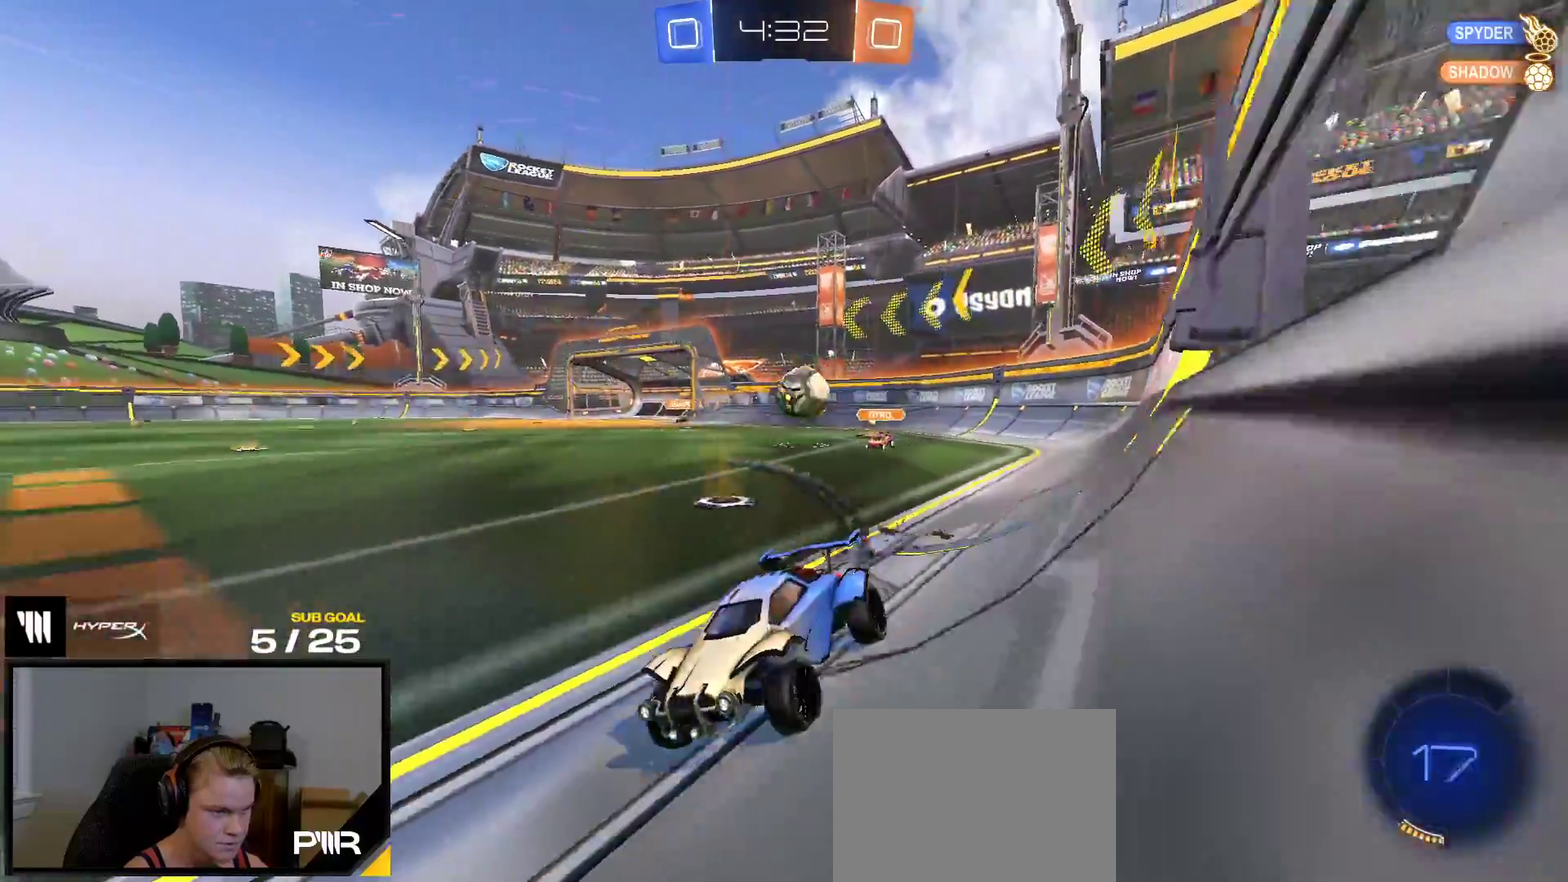
{"buttons": ["X", "R2"], "right_stick": "center", "events": [[250, "R1", "up"], [283, "X", "down"]]}
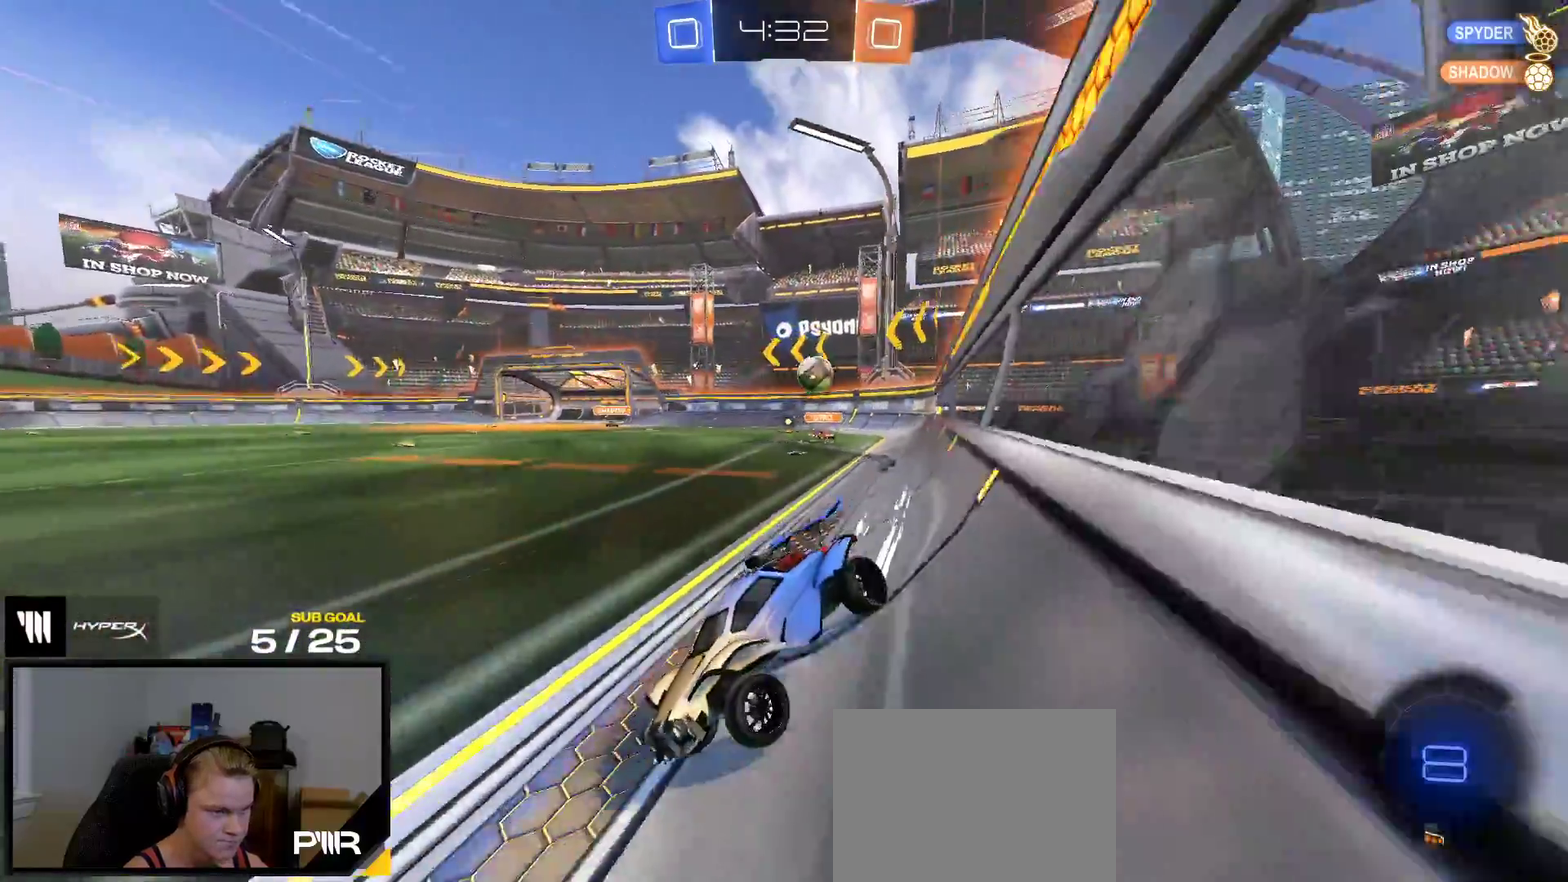
{"buttons": ["R2"], "right_stick": "center", "events": [[267, "X", "up"]]}
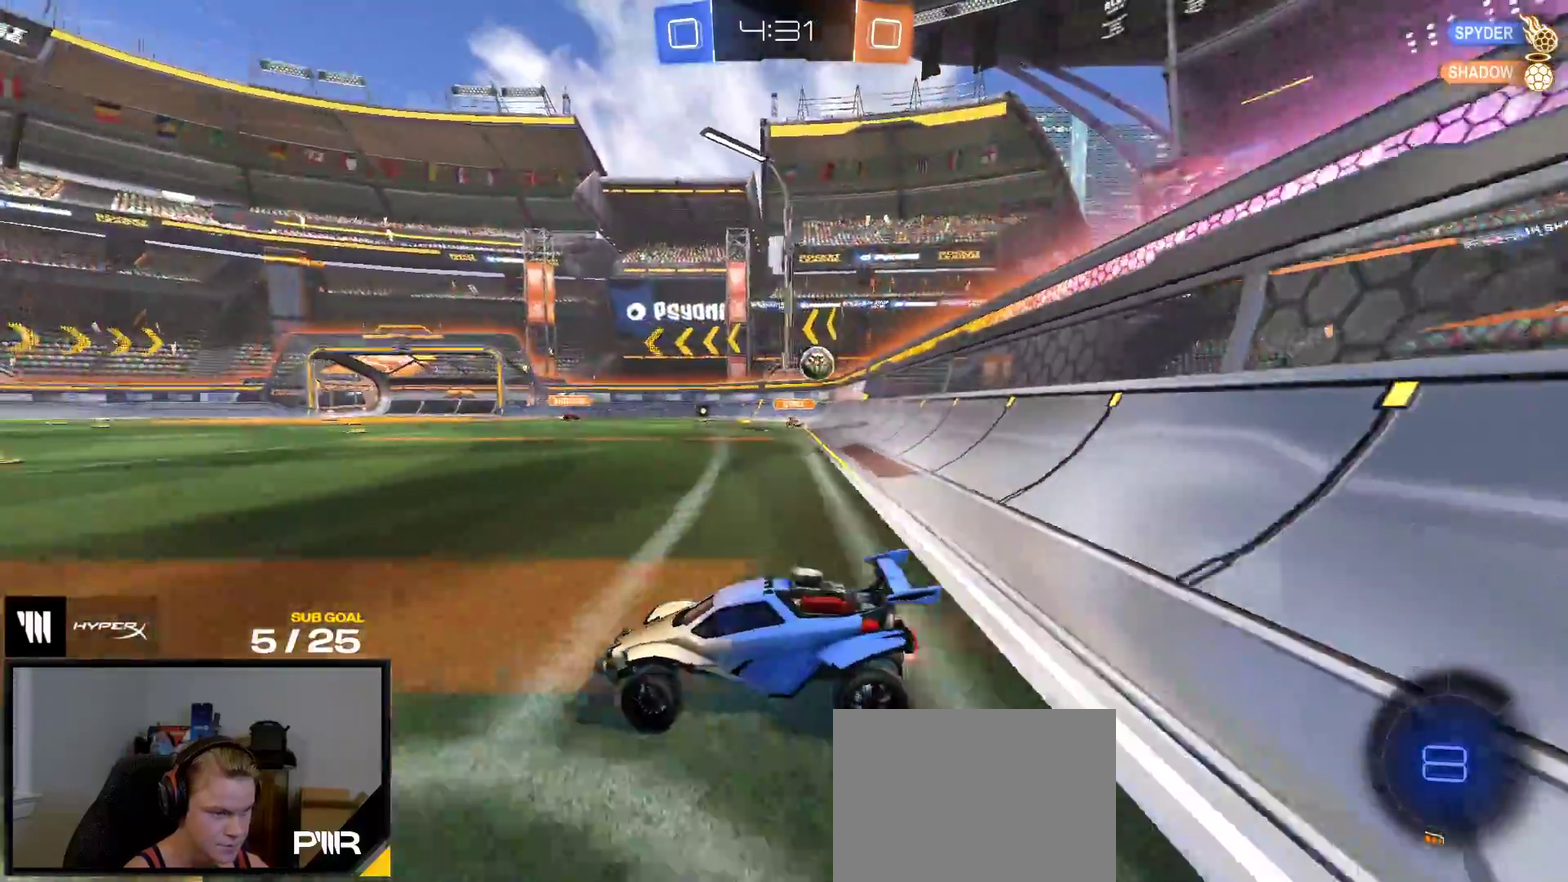
{"buttons": ["R2"], "right_stick": "center", "events": []}
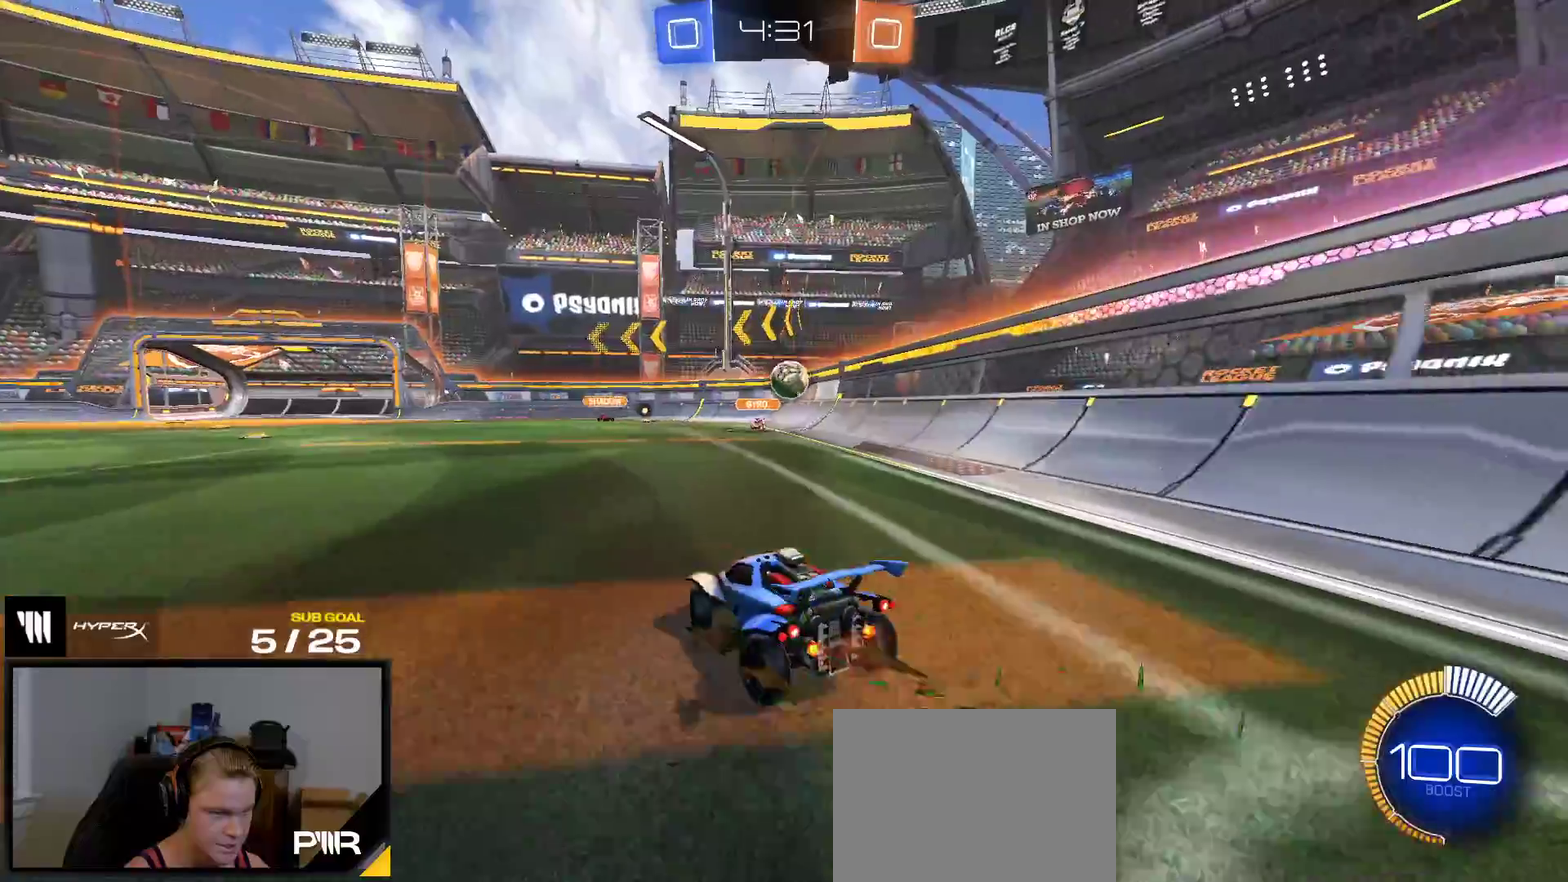
{"buttons": ["L2"], "right_stick": "center", "events": [[317, "R2", "up"], [333, "L2", "down"]]}
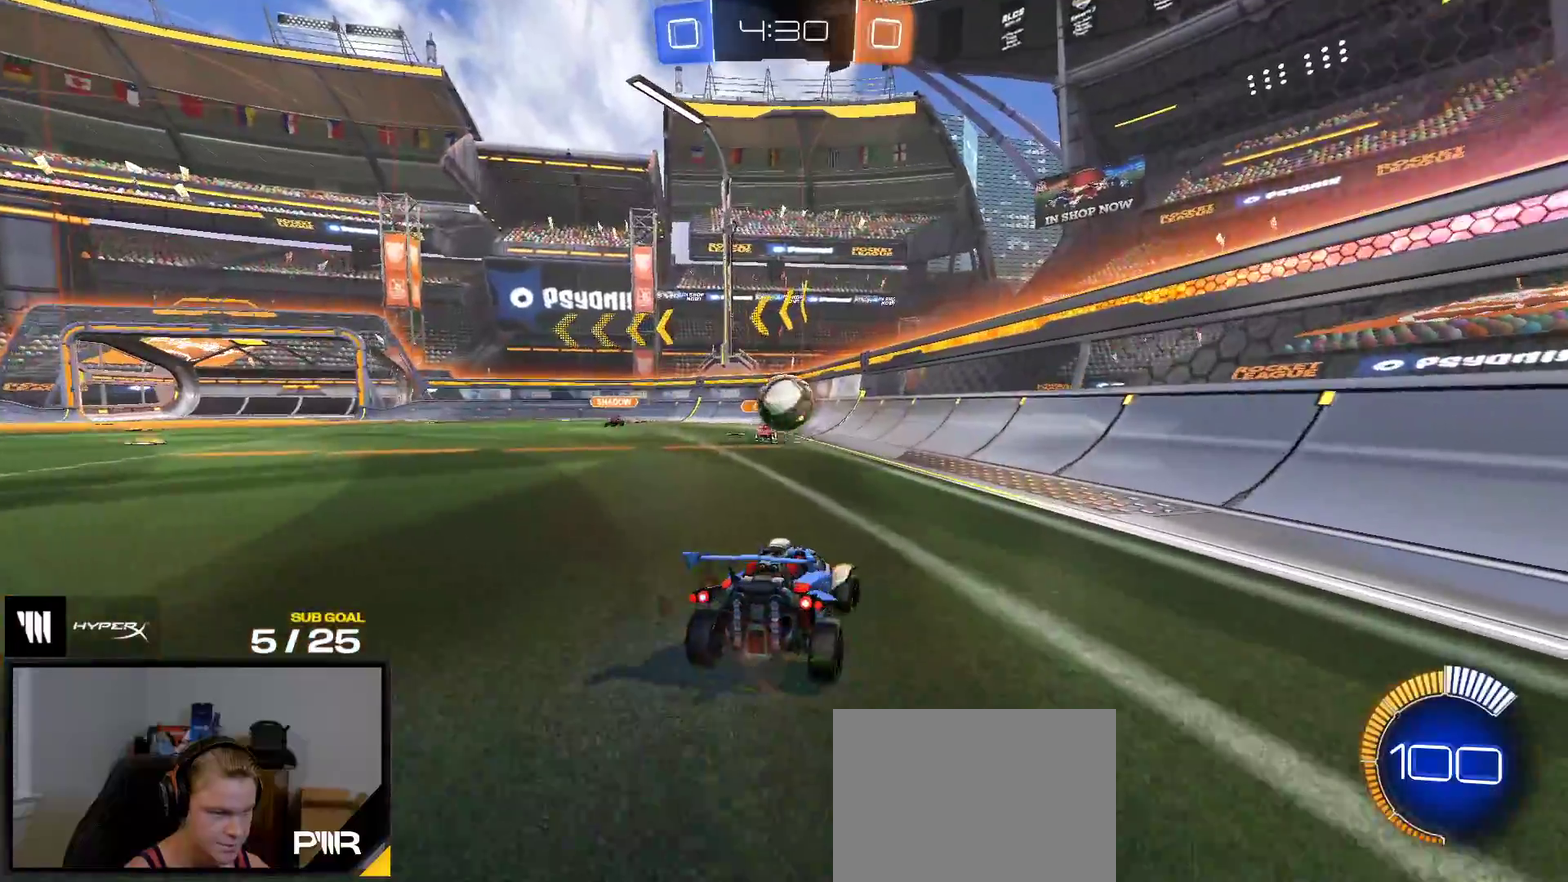
{"buttons": ["L2"], "right_stick": "center", "events": []}
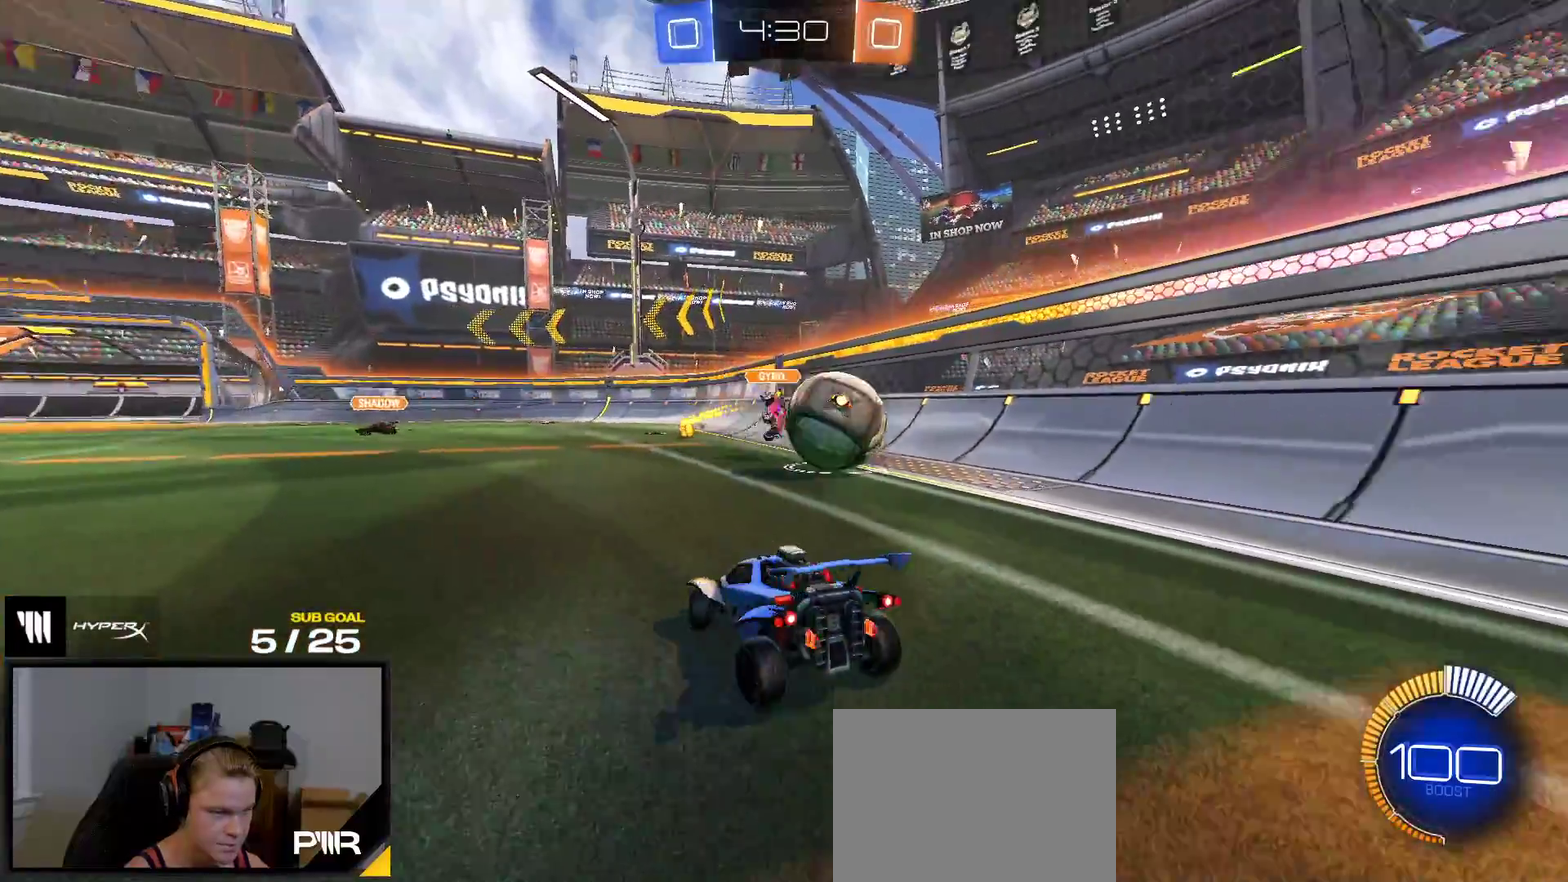
{"buttons": ["L2"], "right_stick": "center", "events": []}
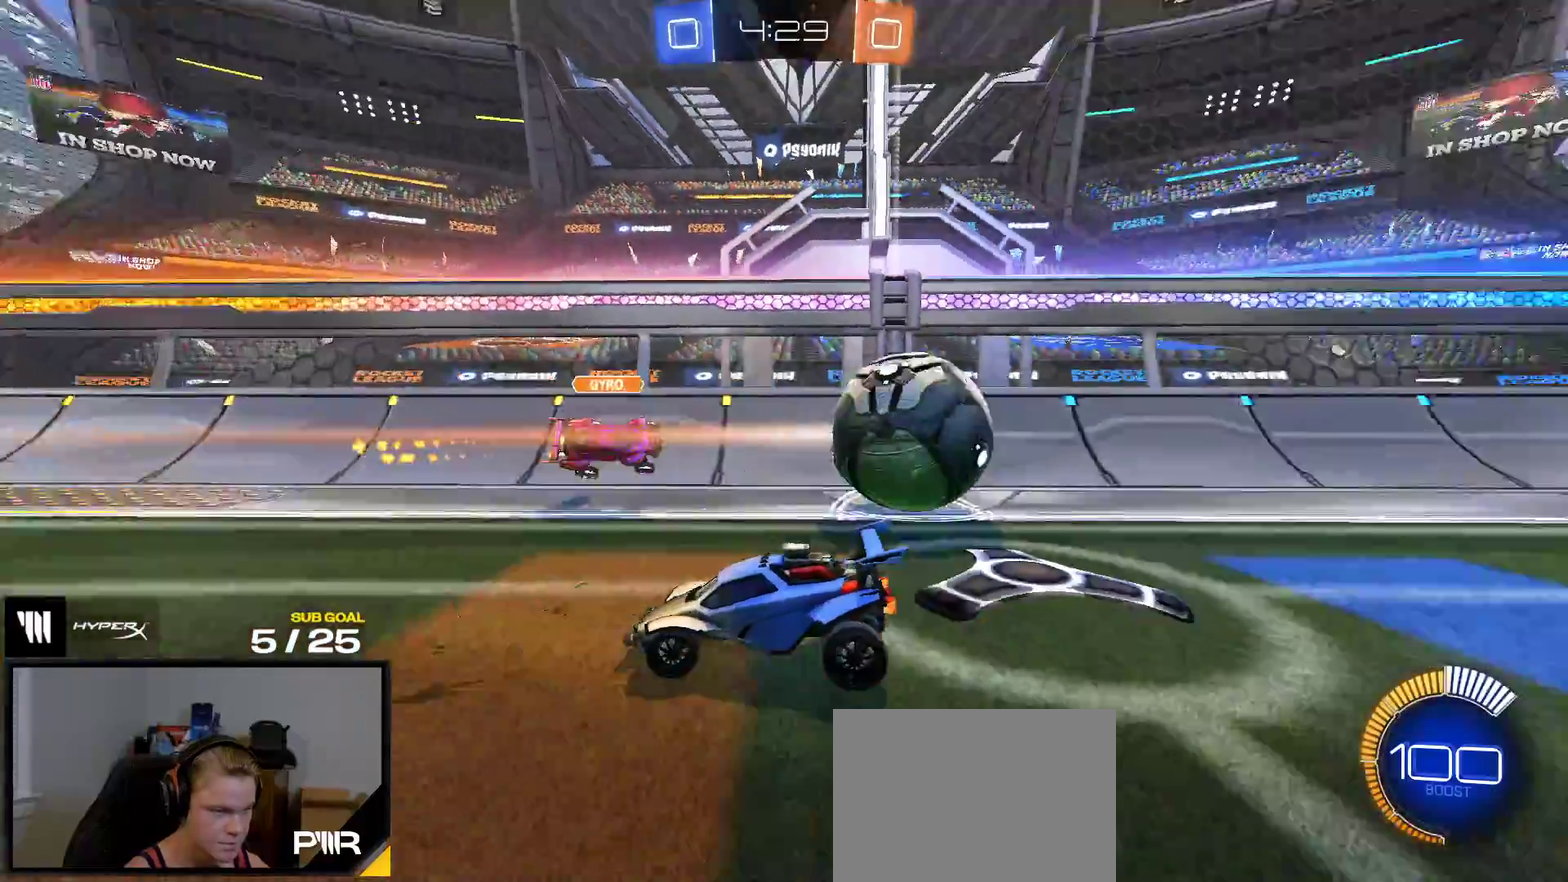
{"buttons": ["L1", "R1"], "right_stick": "center", "events": [[67, "A", "down"], [117, "A", "up"], [167, "A", "down"], [283, "L2", "up"], [417, "A", "up"], [433, "L1", "down"], [450, "R1", "down"]]}
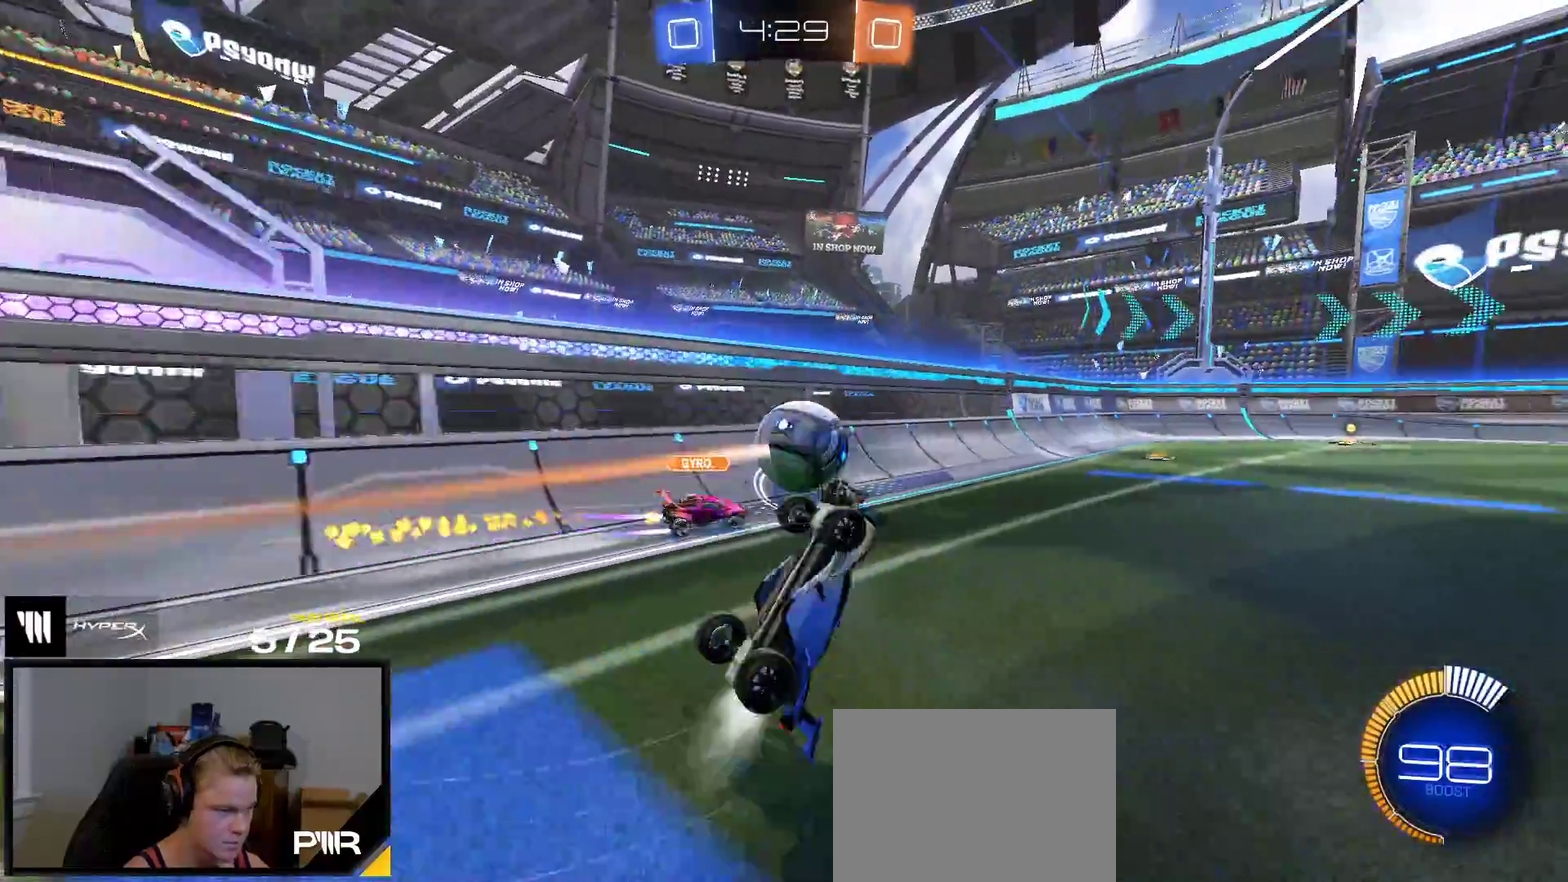
{"buttons": ["R2"], "right_stick": "center", "events": [[150, "Y", "down"], [283, "Y", "up"], [433, "R1", "up"], [450, "L1", "up"], [450, "R2", "down"]]}
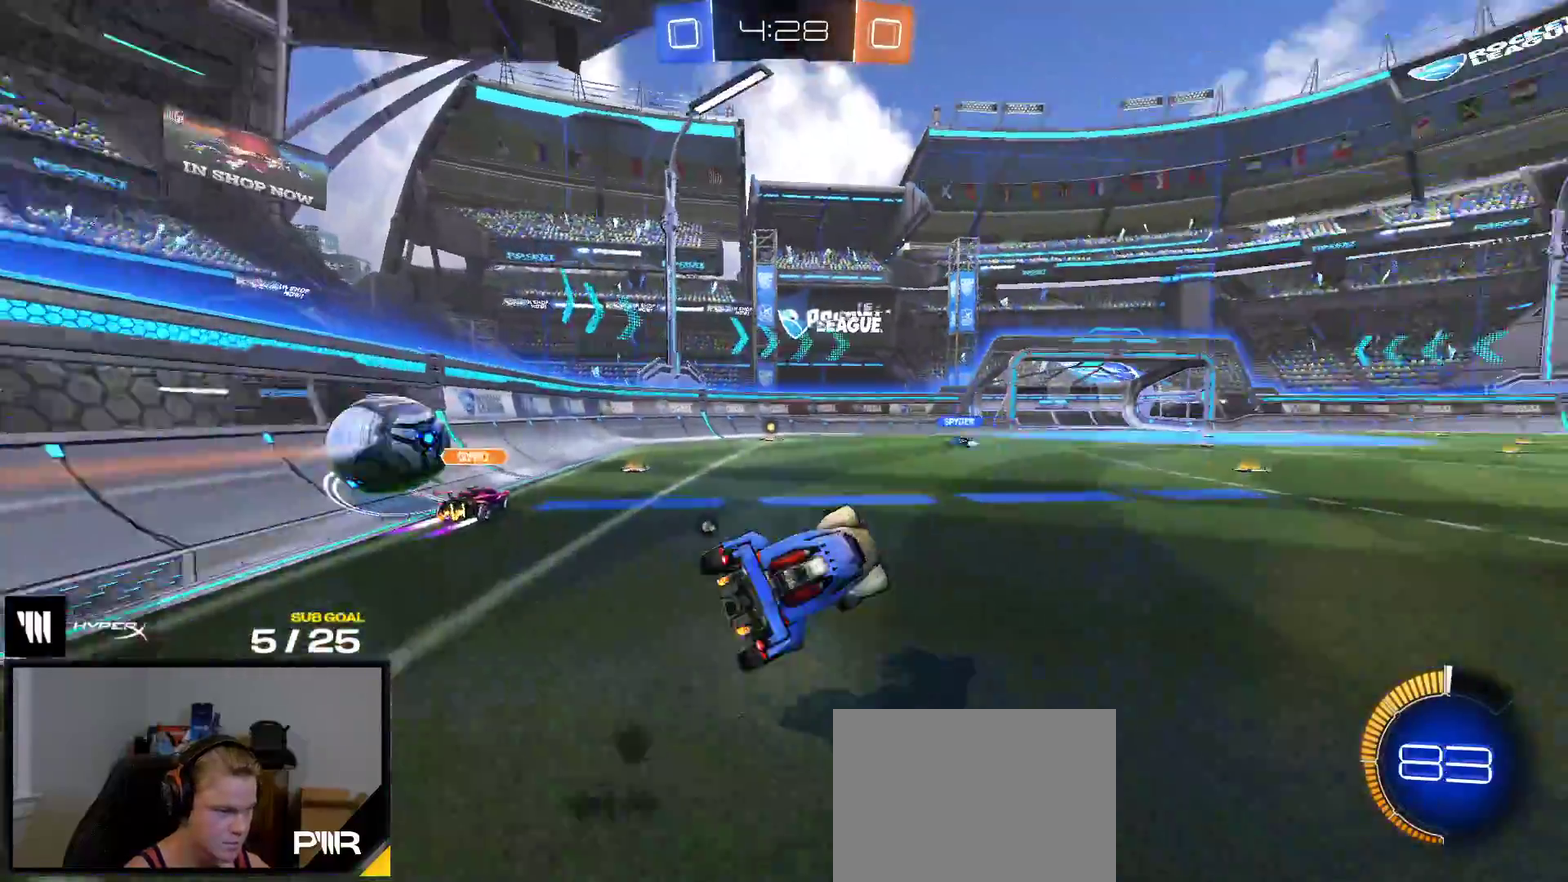
{"buttons": ["R2"], "right_stick": "center", "events": [[167, "Y", "down"], [250, "Y", "up"]]}
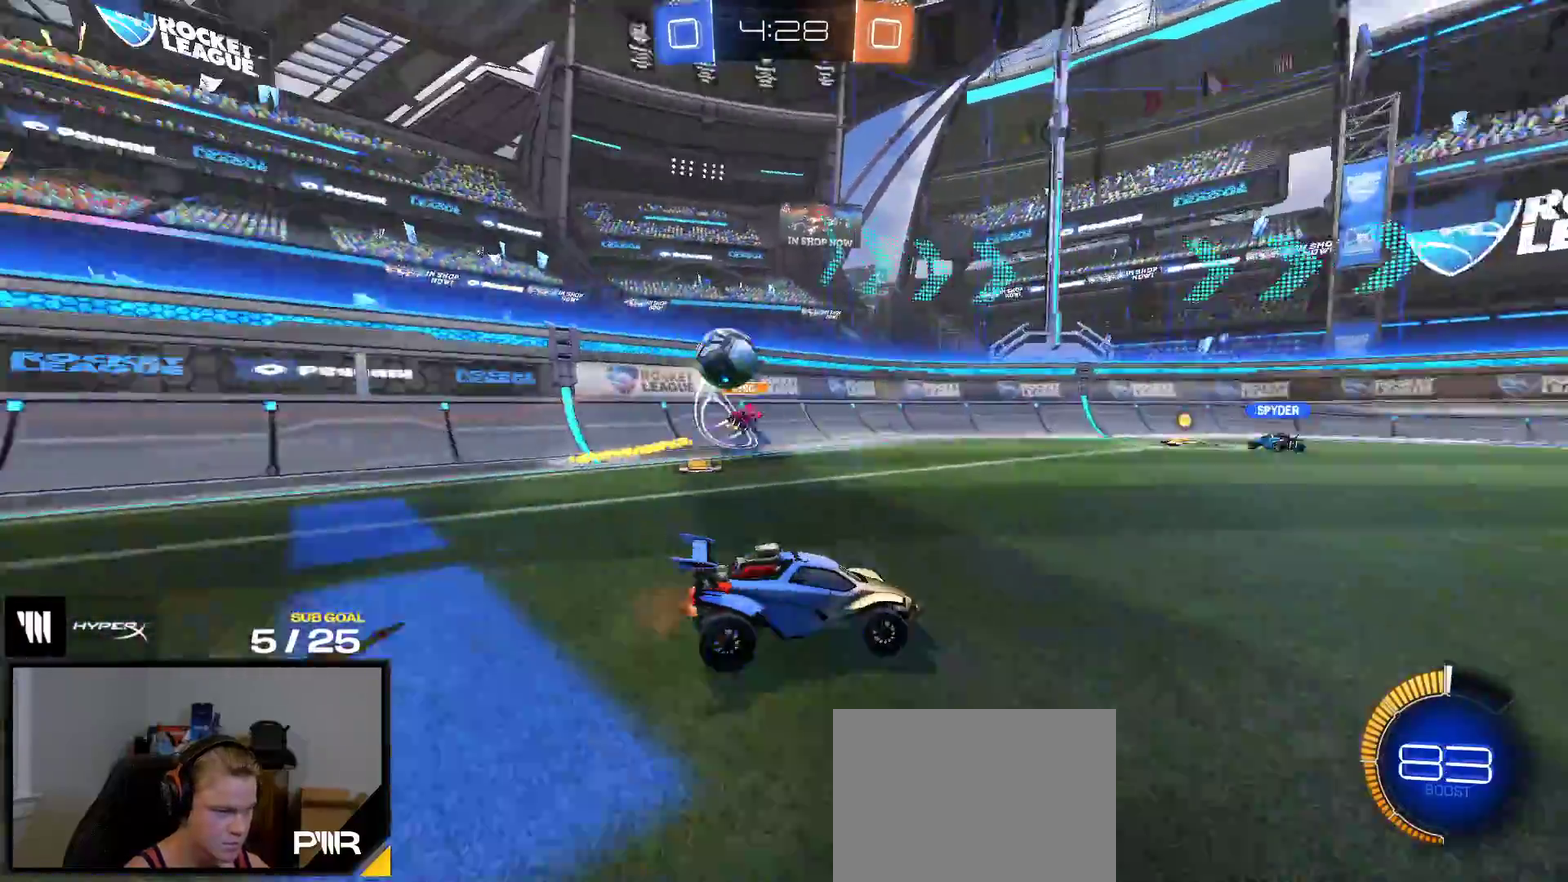
{"buttons": ["R2"], "right_stick": "center", "events": []}
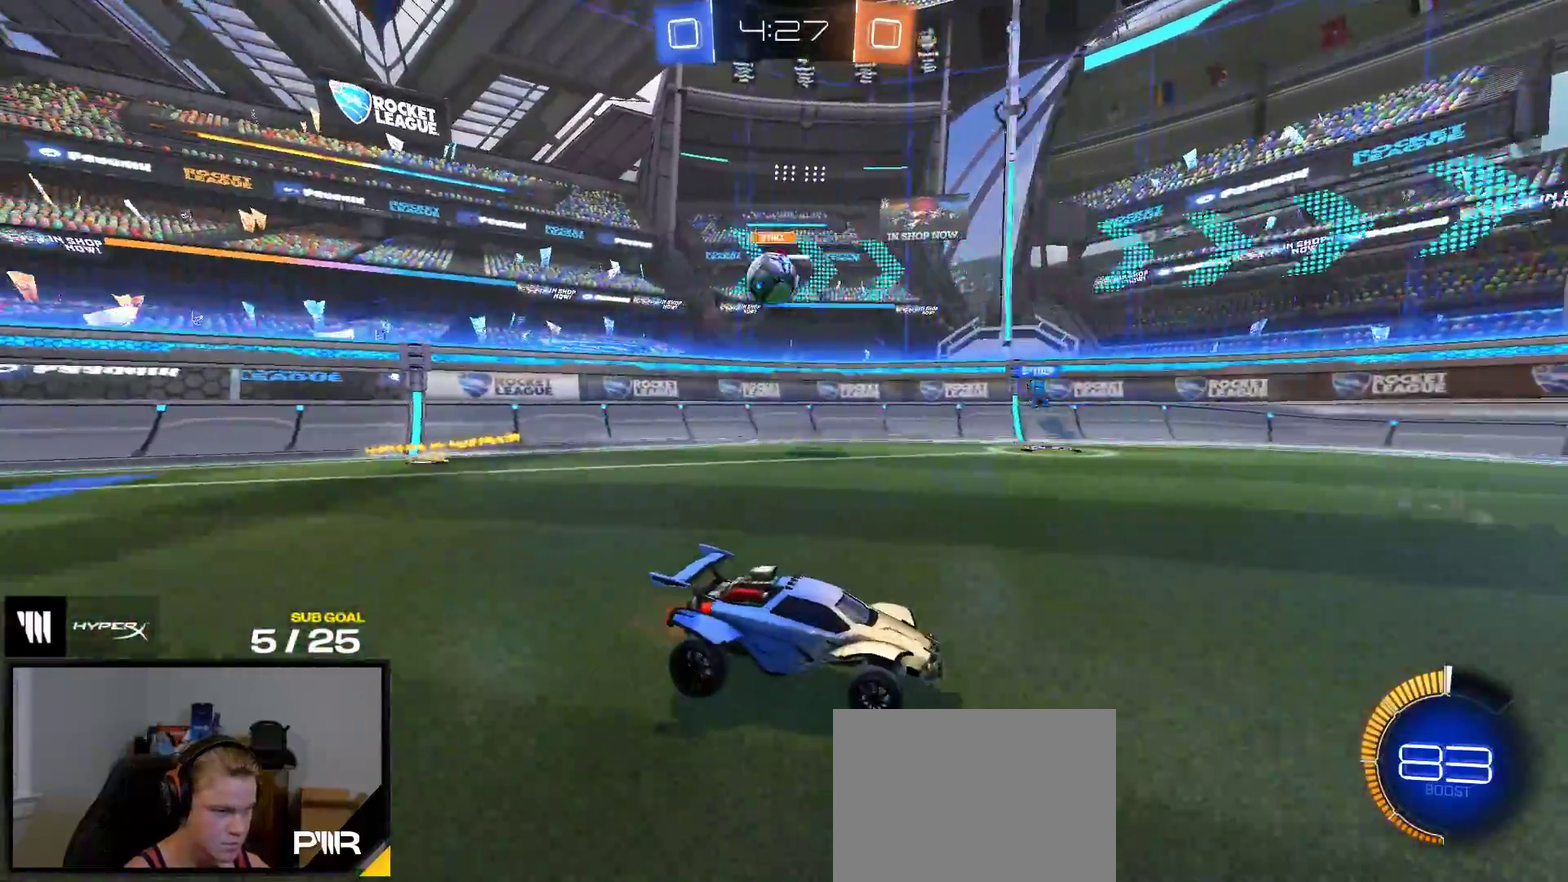
{"buttons": ["R2"], "right_stick": "center", "events": [[133, "R2", "up"], [167, "L2", "down"], [400, "L2", "up"], [450, "R2", "down"]]}